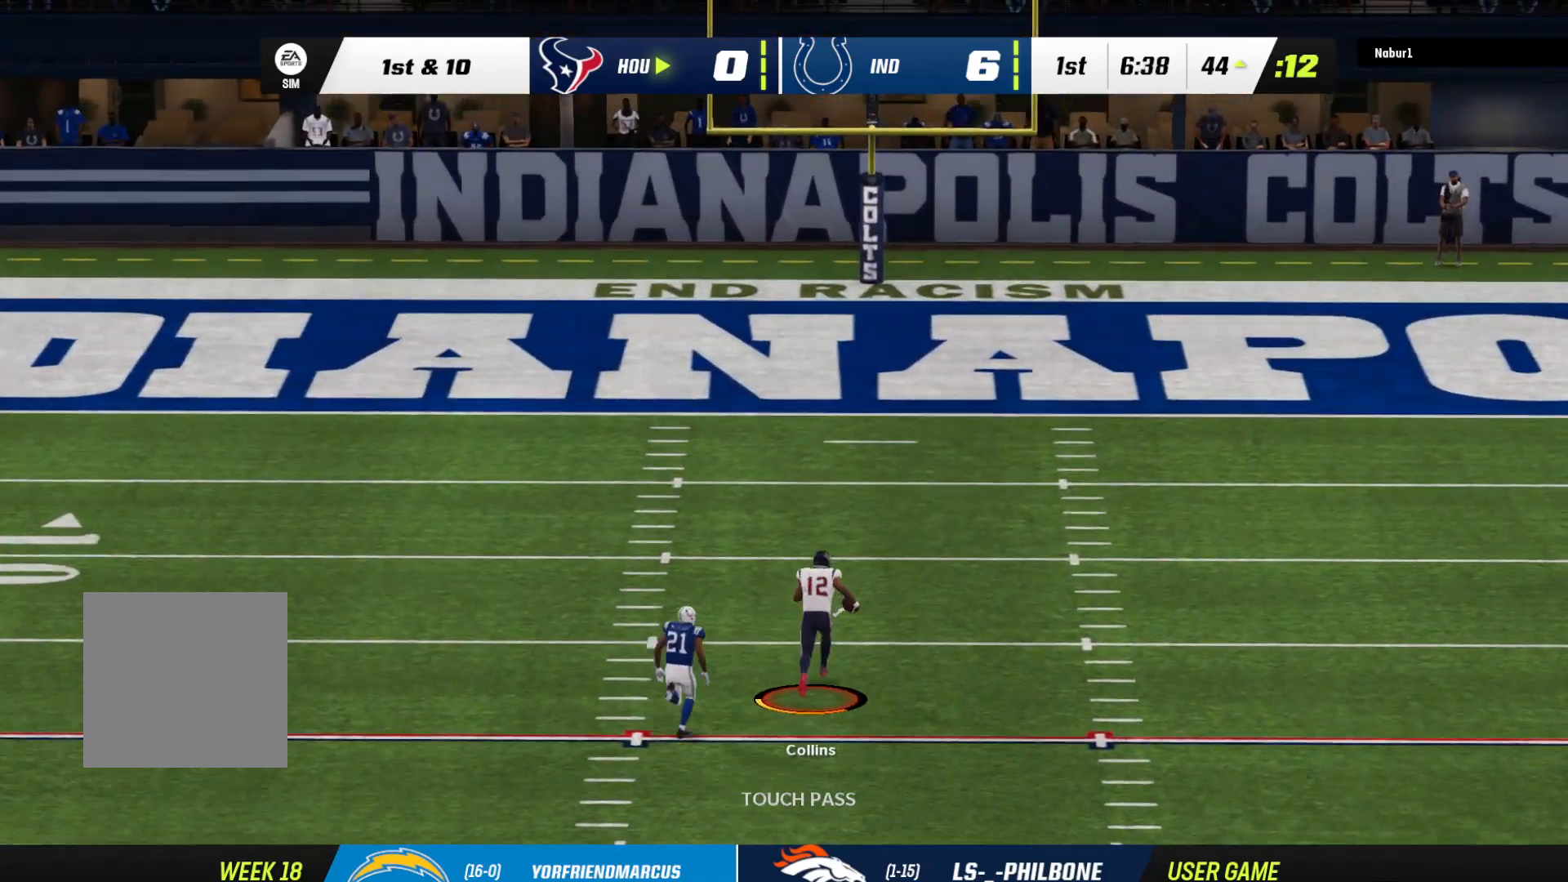
Gameplay with a controller (Xbox layout); each line is a JSON object with the inputs held at the frame after it. "events" lists button and stick changes between this image and that frame as [ms after this image, input, new state], when the widget could be followed in between.
{"buttons": ["R2"], "left_stick": "up", "right_stick": "center", "events": []}
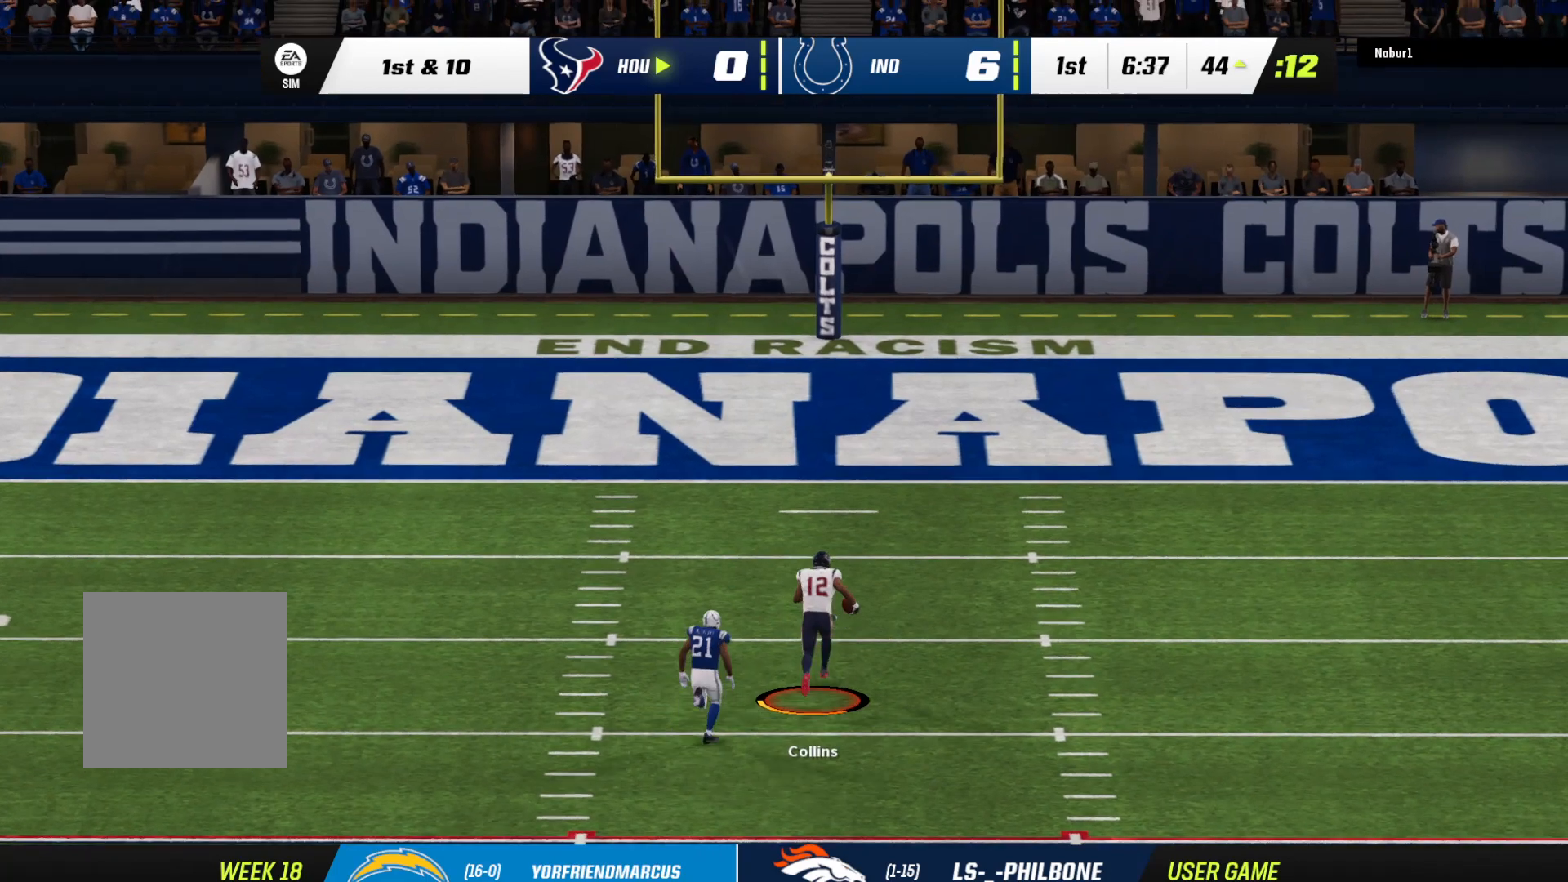
{"buttons": ["R2"], "left_stick": "up", "right_stick": "center", "events": []}
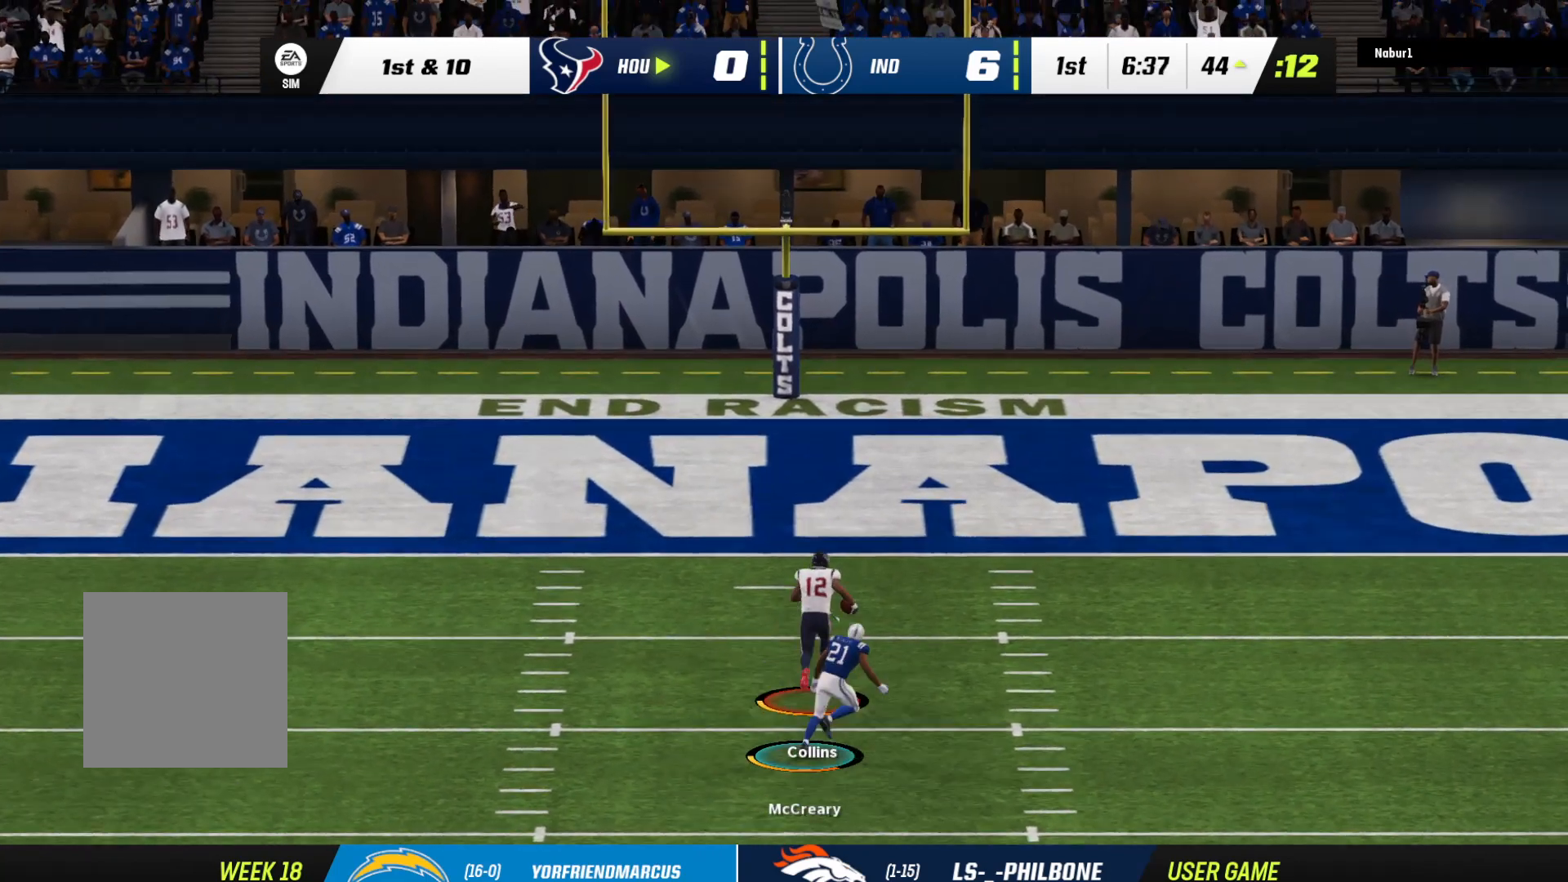
{"buttons": [], "left_stick": "up", "right_stick": "center", "events": [[100, "R2", "up"]]}
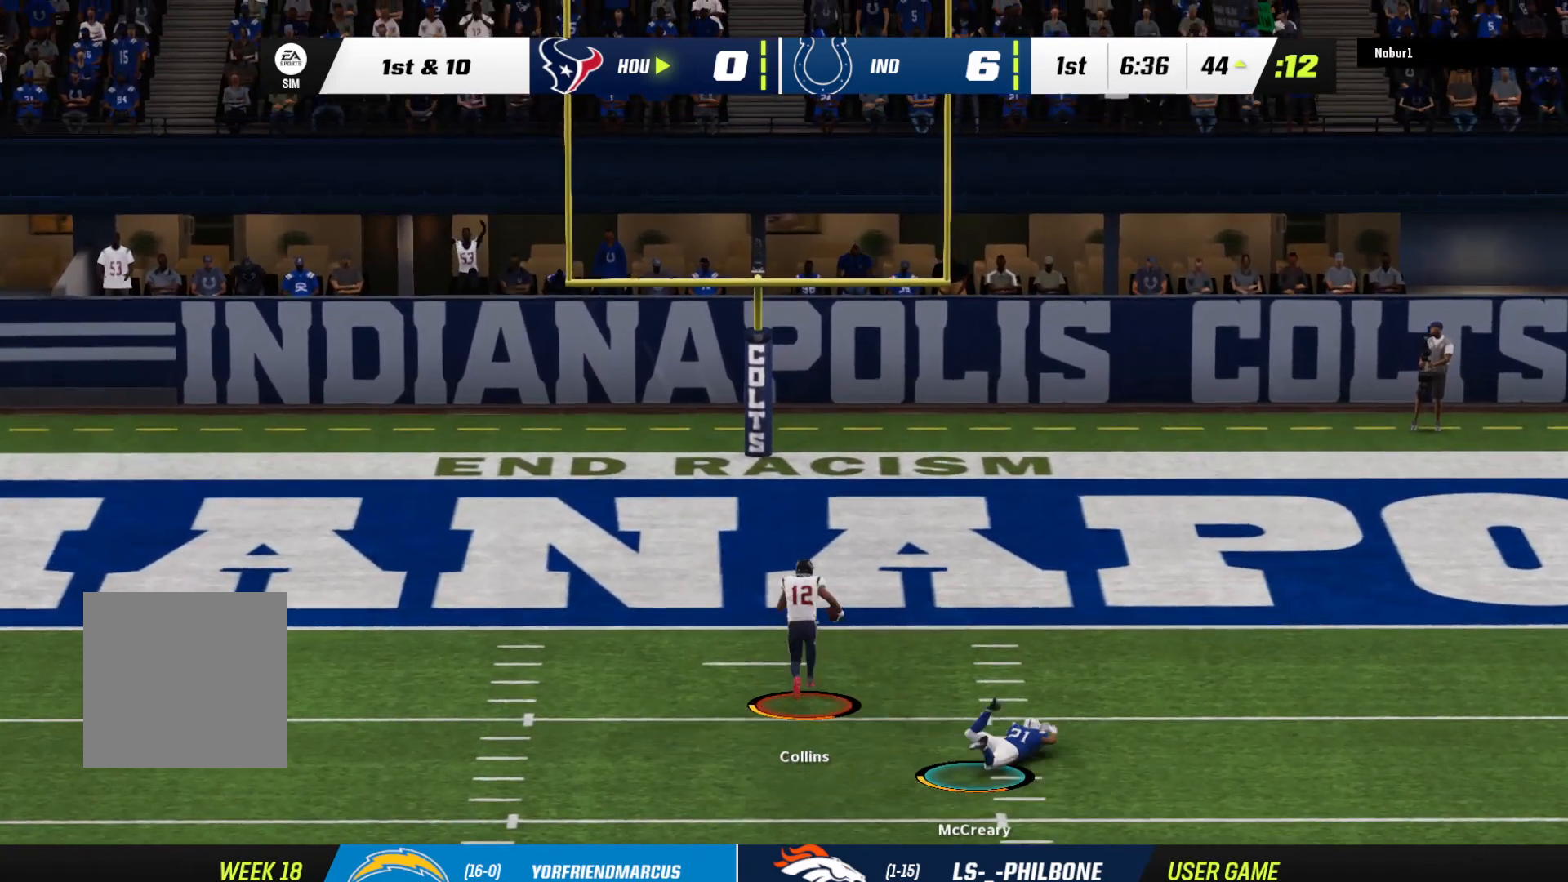
{"buttons": [], "left_stick": "up", "right_stick": "center", "events": []}
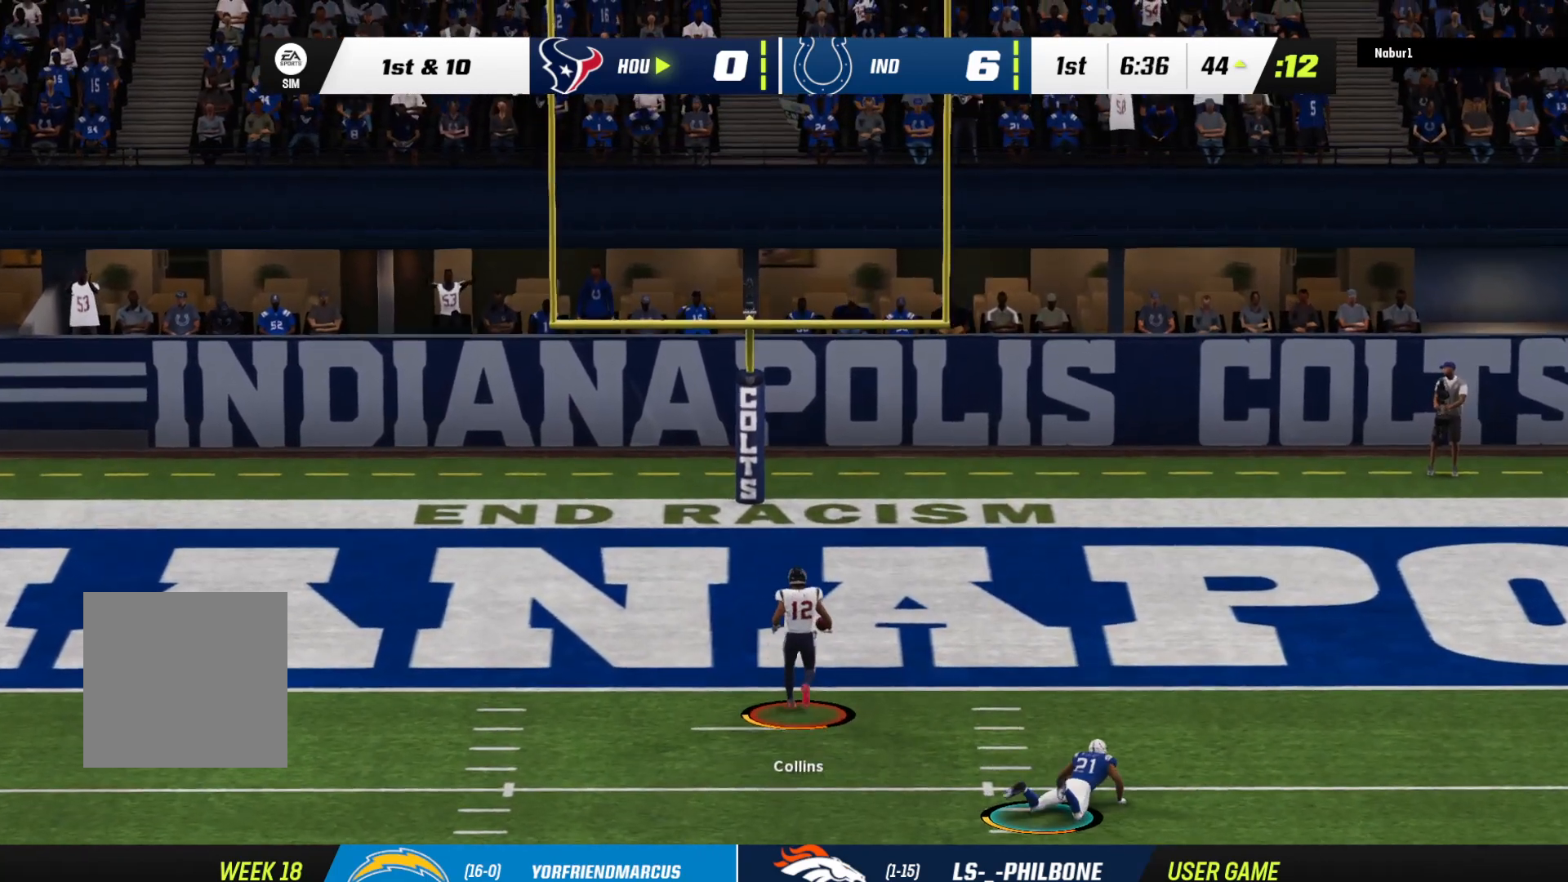
{"buttons": [], "left_stick": "up", "right_stick": "center", "events": []}
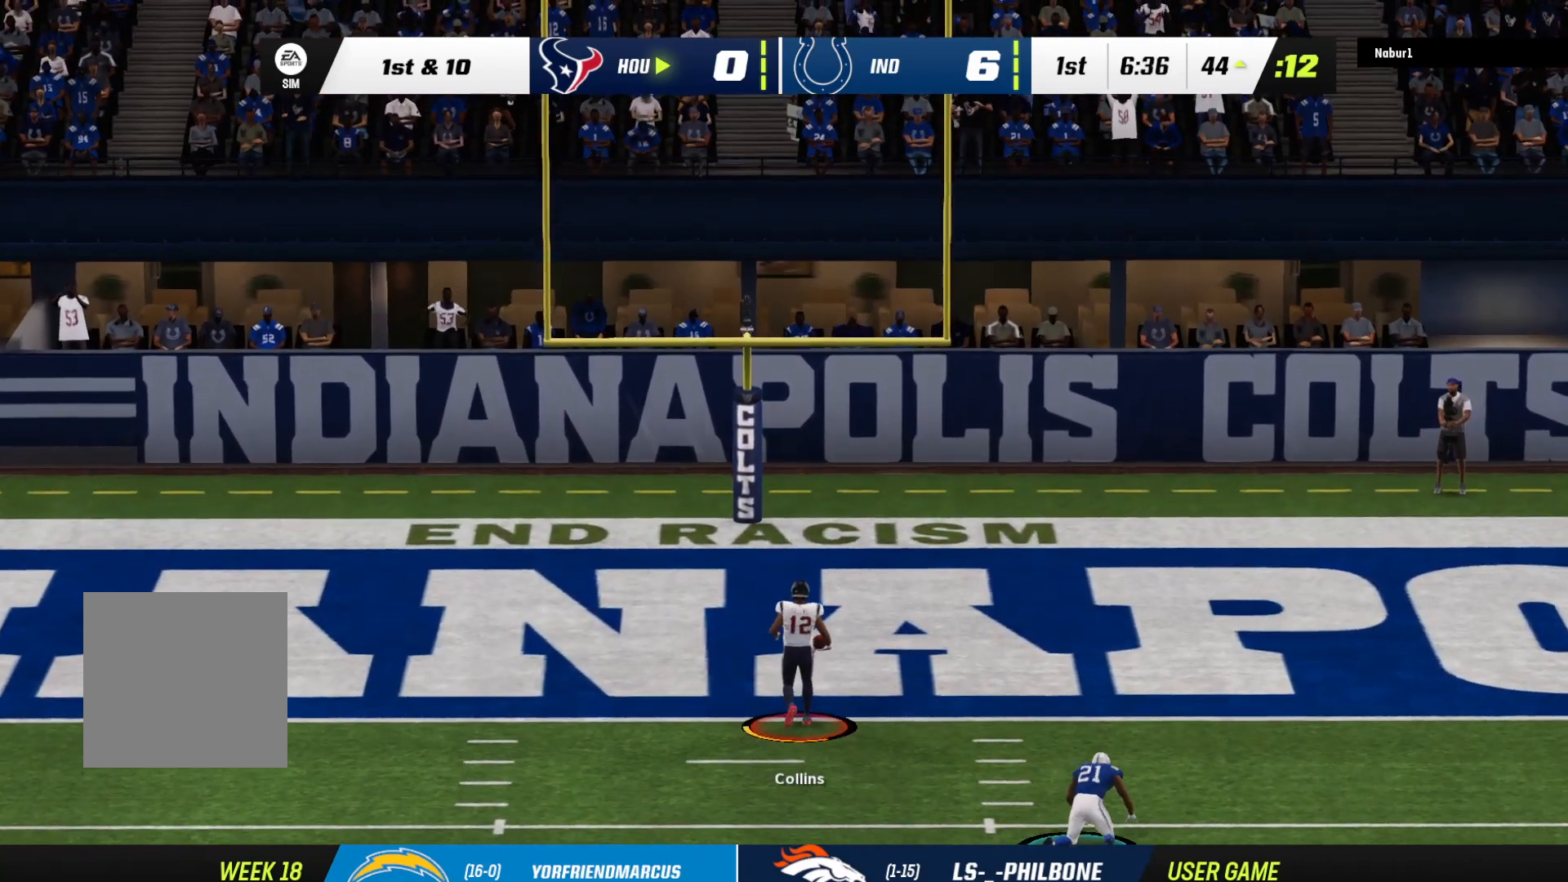
{"buttons": [], "left_stick": "up", "right_stick": "center", "events": []}
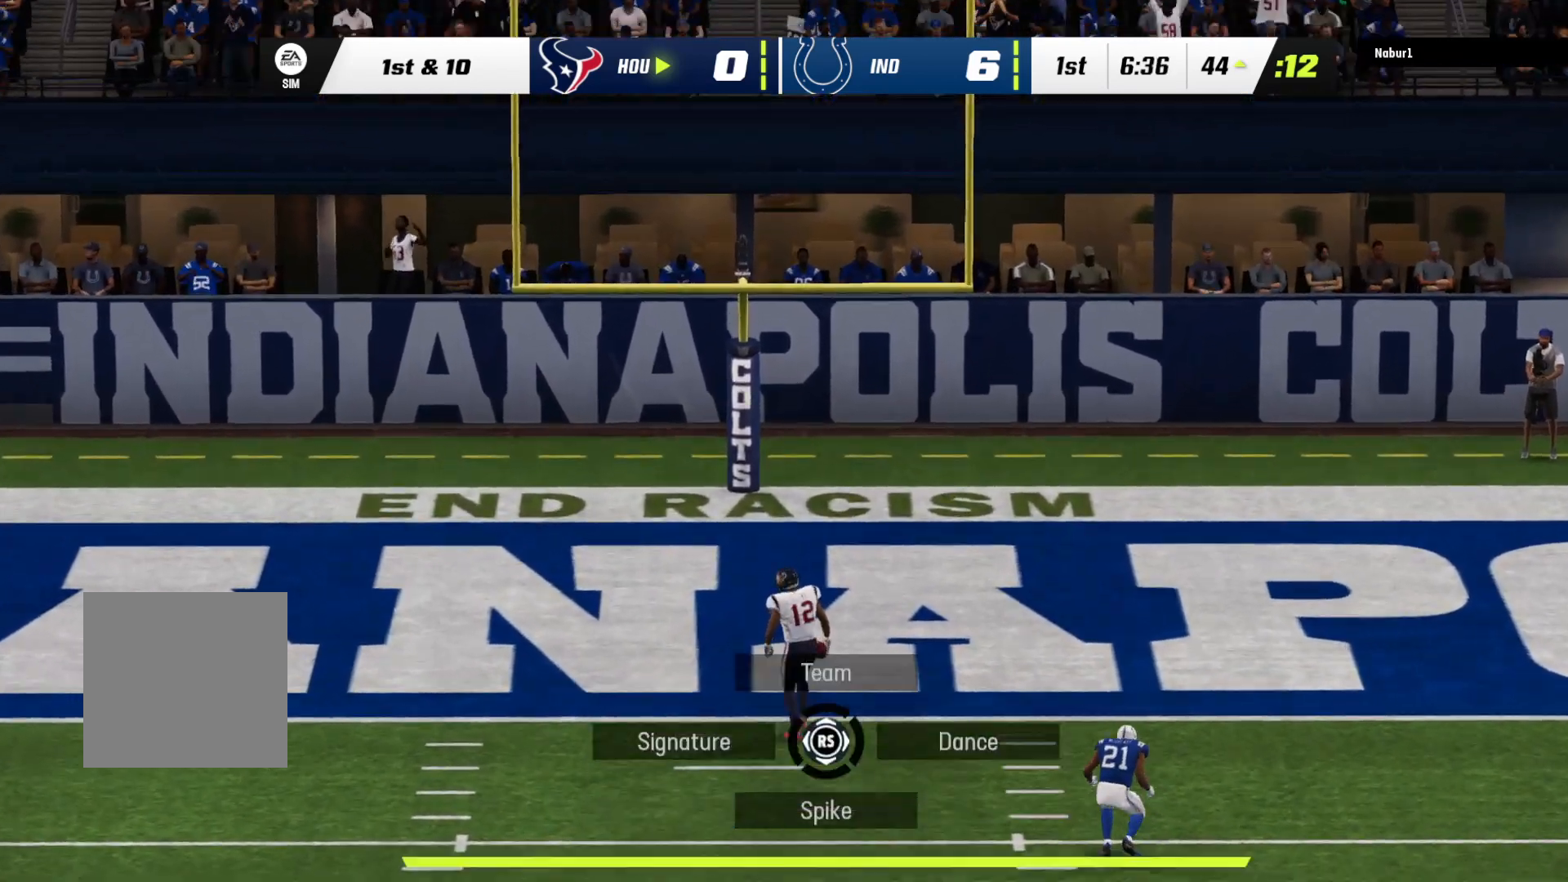
{"buttons": [], "left_stick": "center", "right_stick": "center", "events": [[267, "right_stick", "down"], [333, "left_stick", "center"], [500, "right_stick", "center"]]}
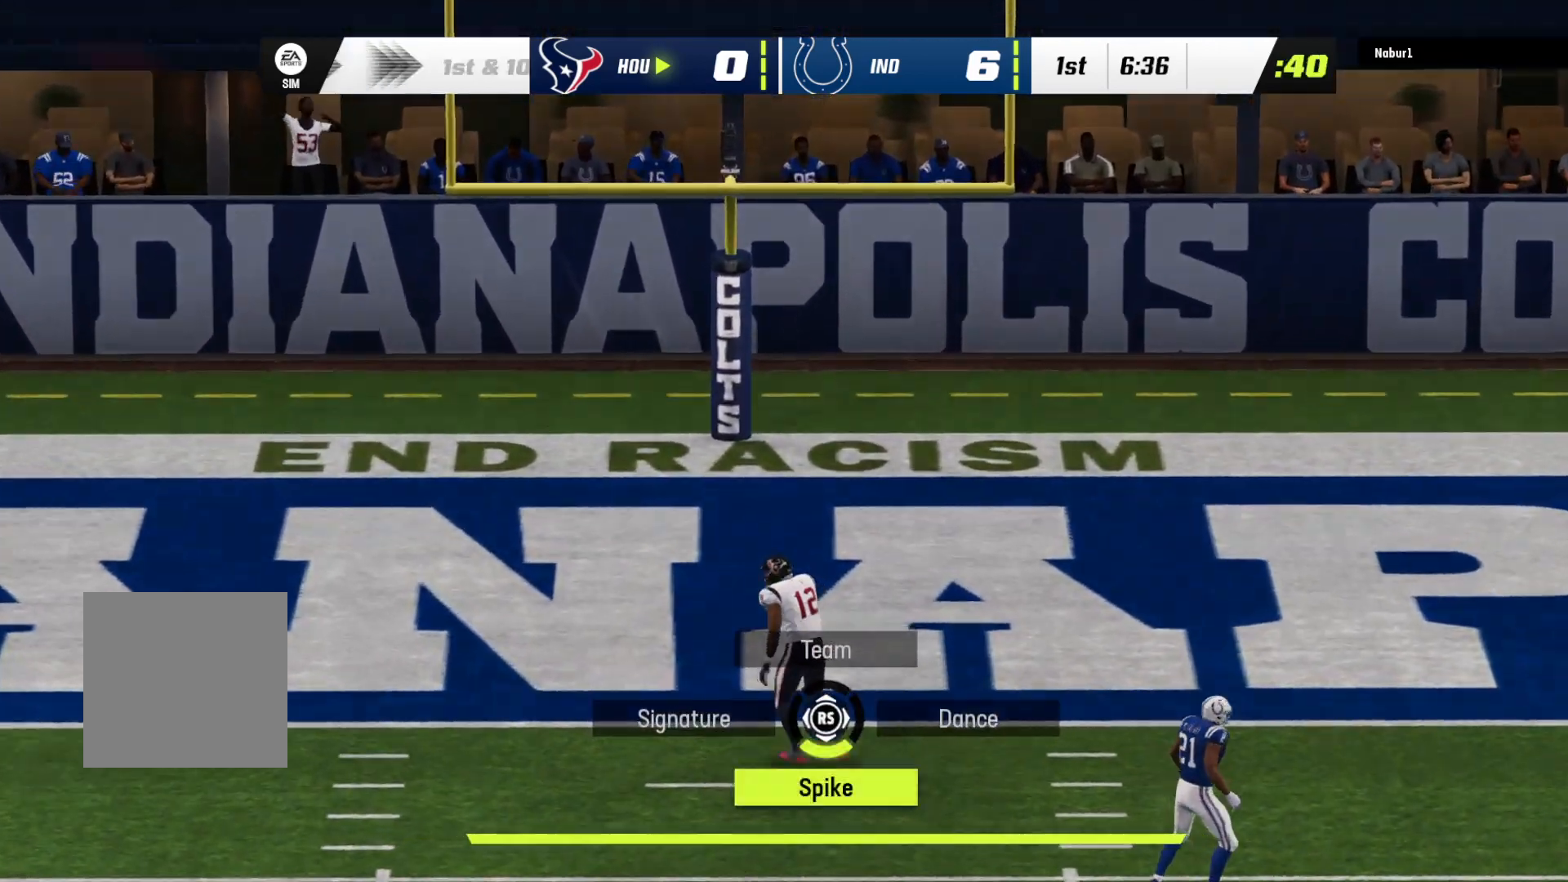
{"buttons": ["A"], "left_stick": "center", "right_stick": "center", "events": [[300, "A", "down"], [433, "A", "up"], [467, "A", "down"]]}
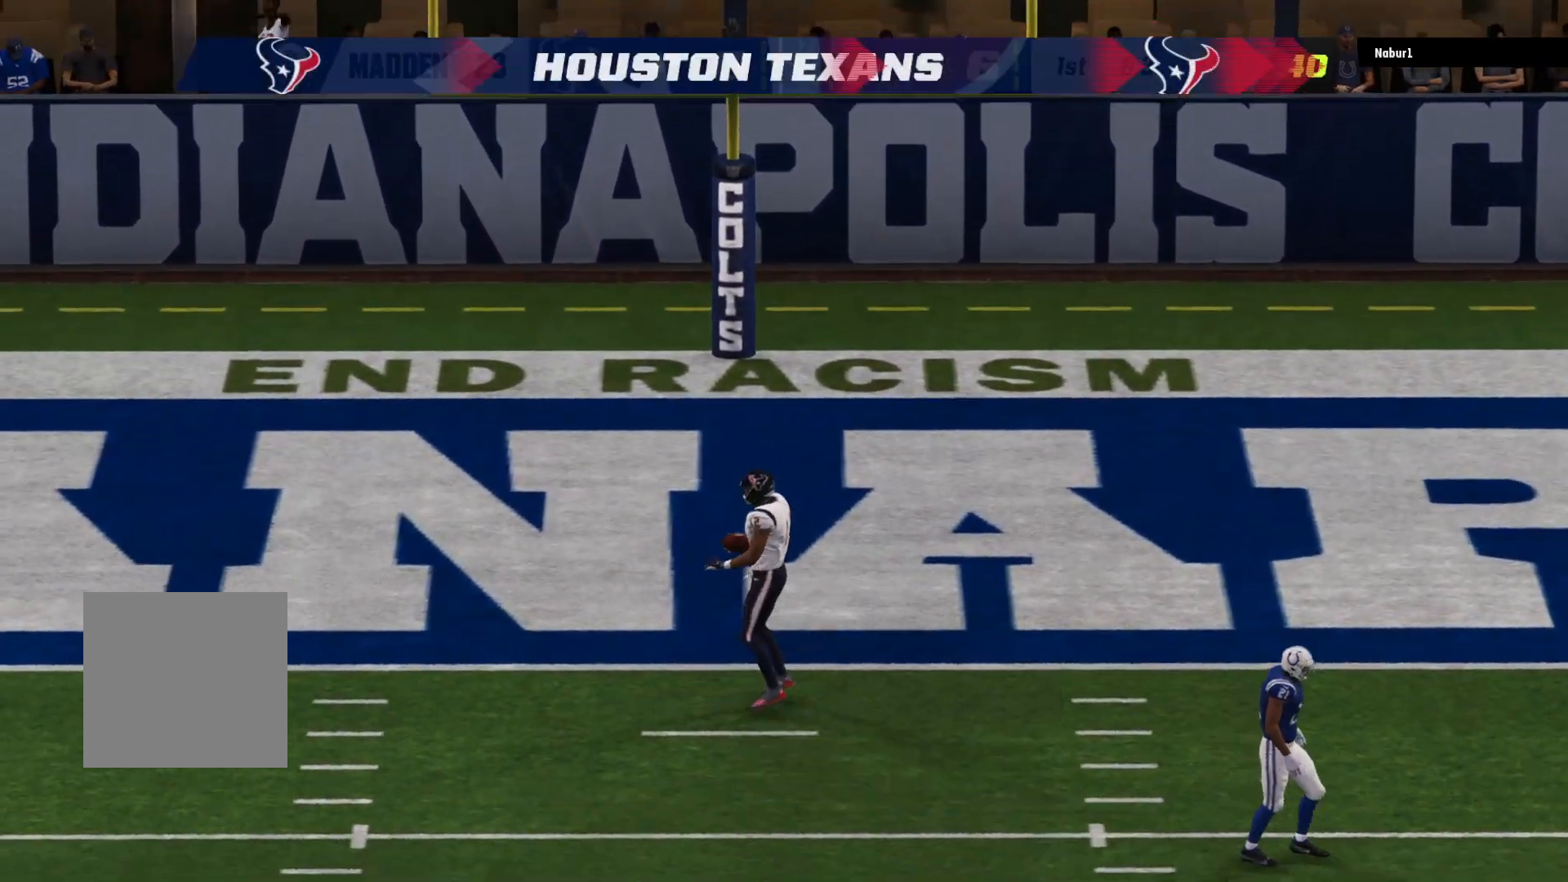
{"buttons": ["A"], "left_stick": "center", "right_stick": "center", "events": [[133, "A", "up"], [200, "A", "down"], [300, "A", "up"], [400, "A", "down"]]}
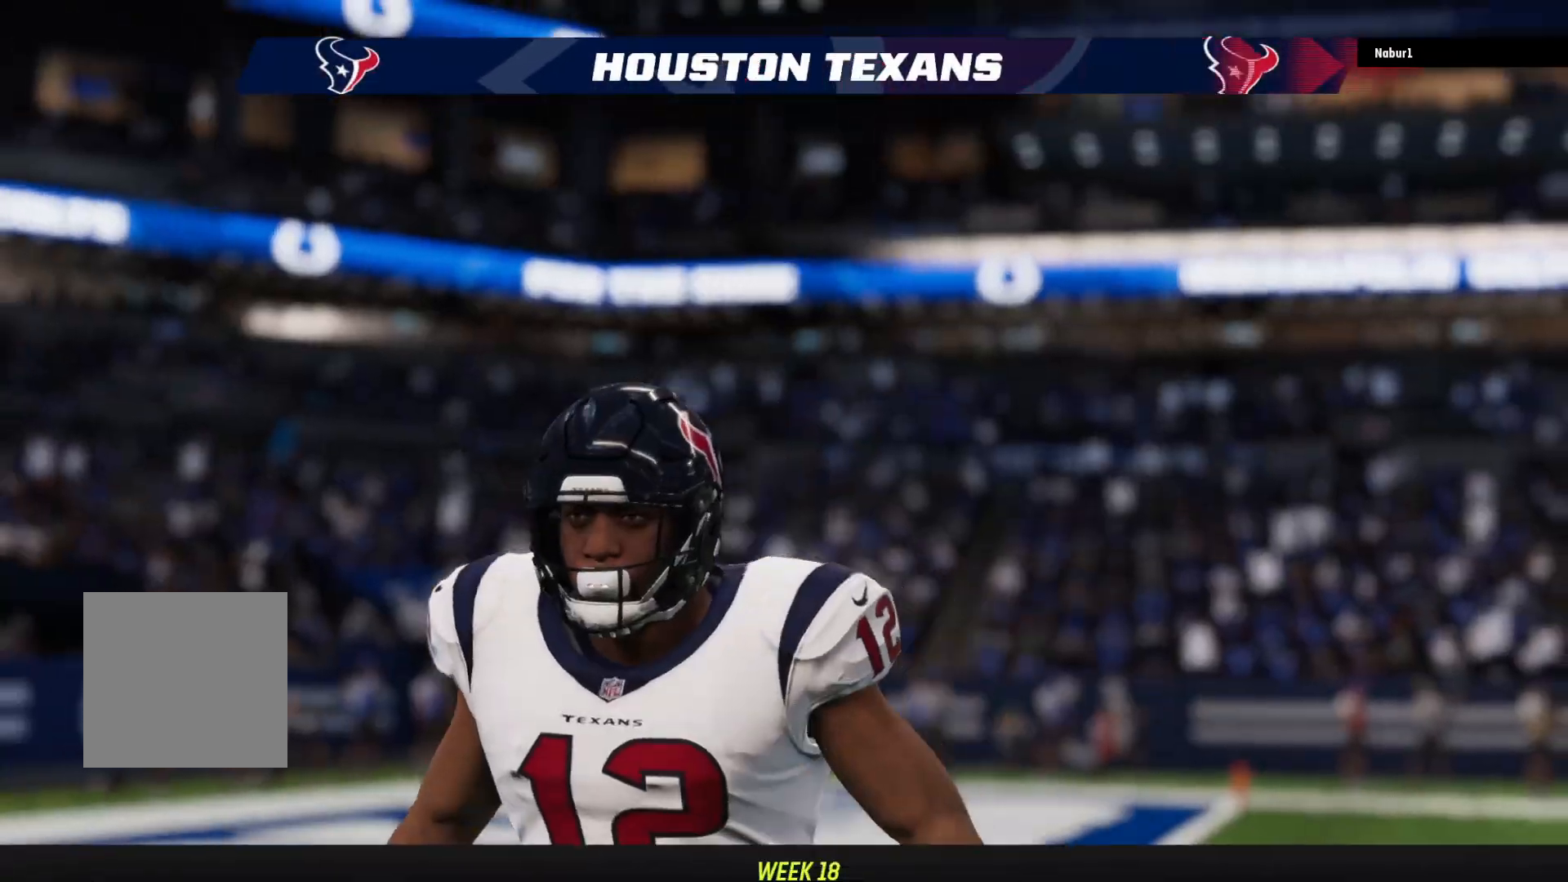
{"buttons": [], "left_stick": "center", "right_stick": "center", "events": [[33, "A", "up"], [67, "A", "down"], [133, "A", "up"]]}
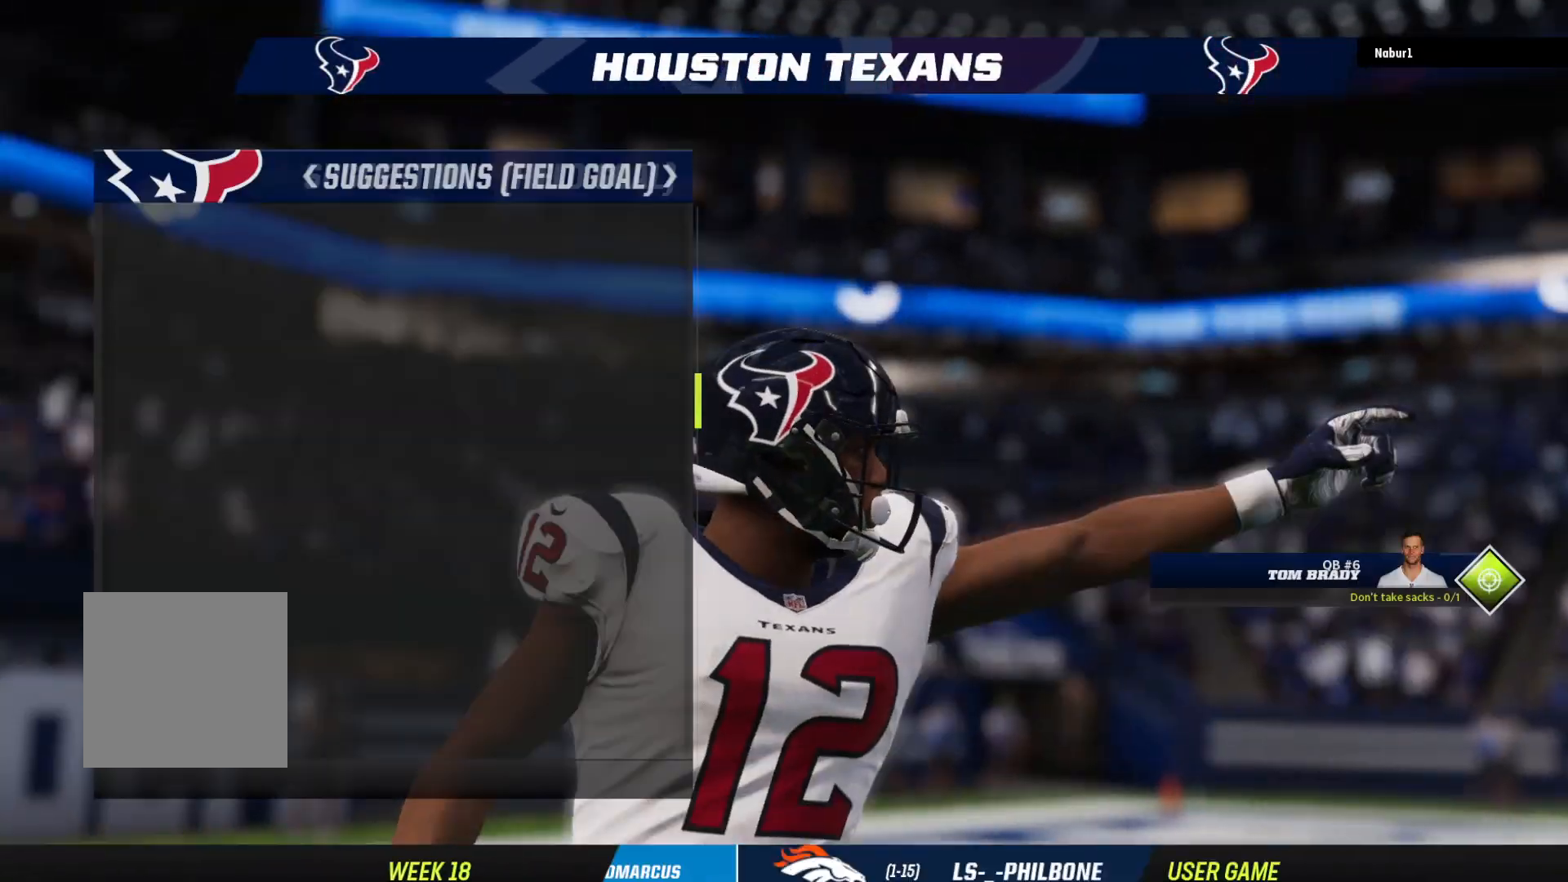
{"buttons": [], "left_stick": "center", "right_stick": "center", "events": []}
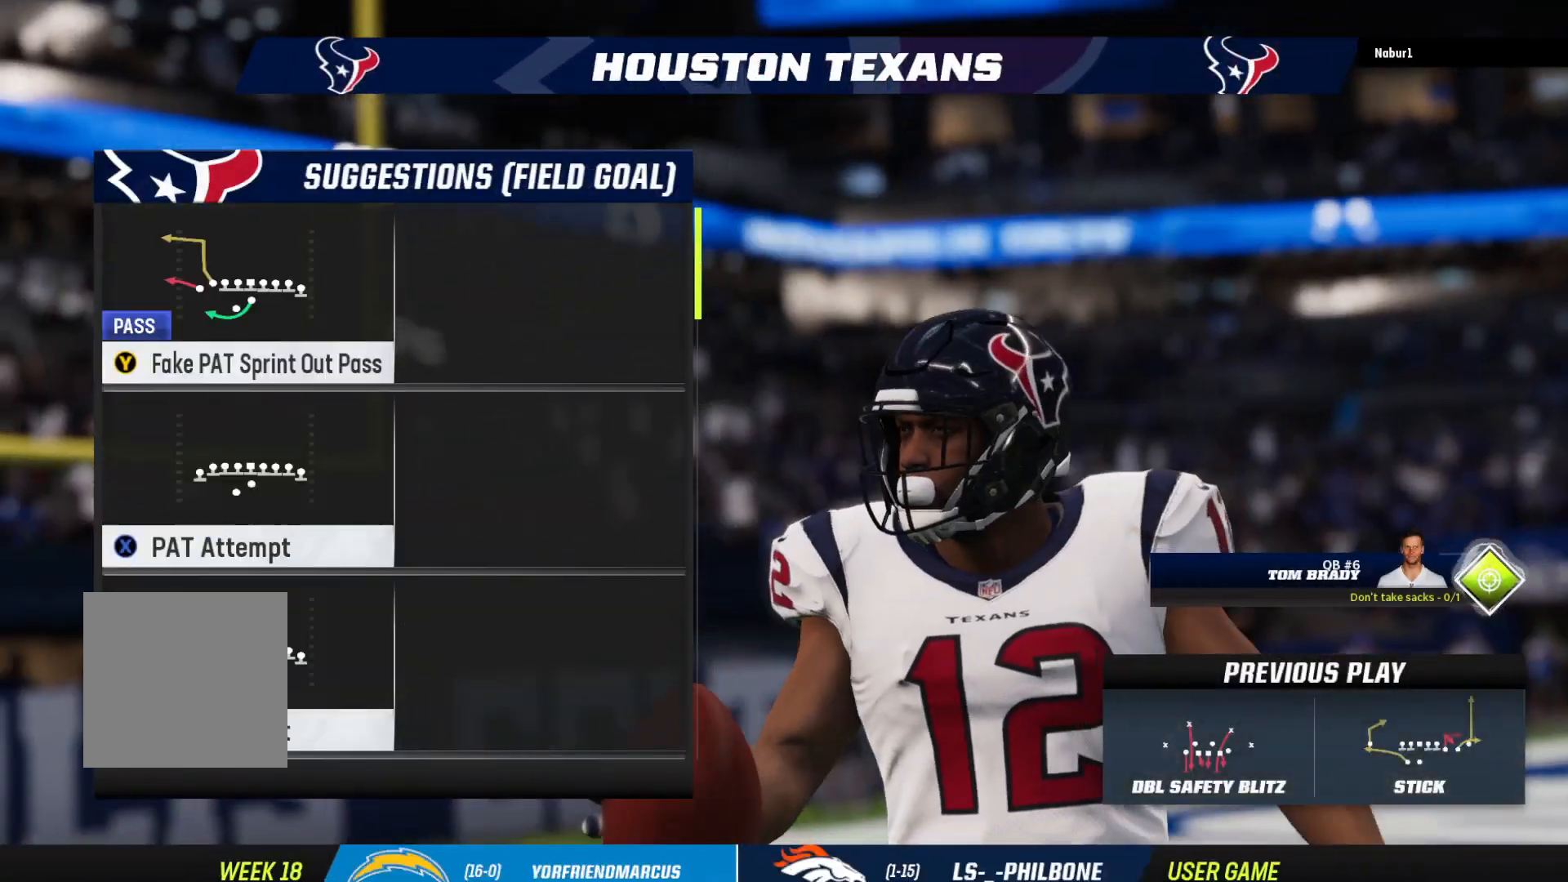
{"buttons": [], "left_stick": "center", "right_stick": "center", "events": []}
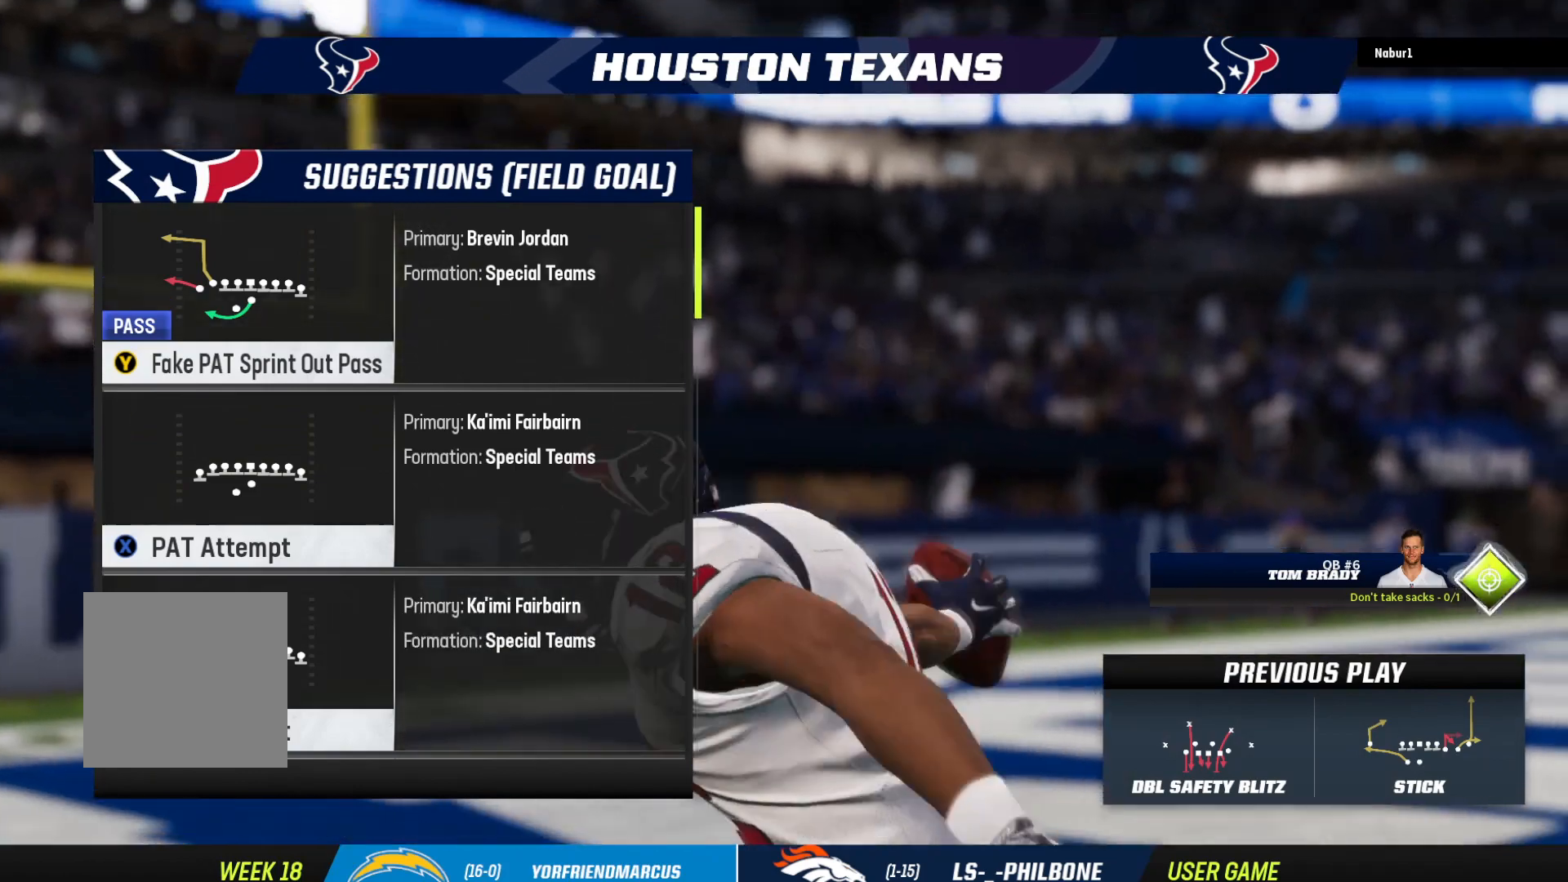
{"buttons": [], "left_stick": "center", "right_stick": "center", "events": [[233, "X", "down"], [433, "X", "up"]]}
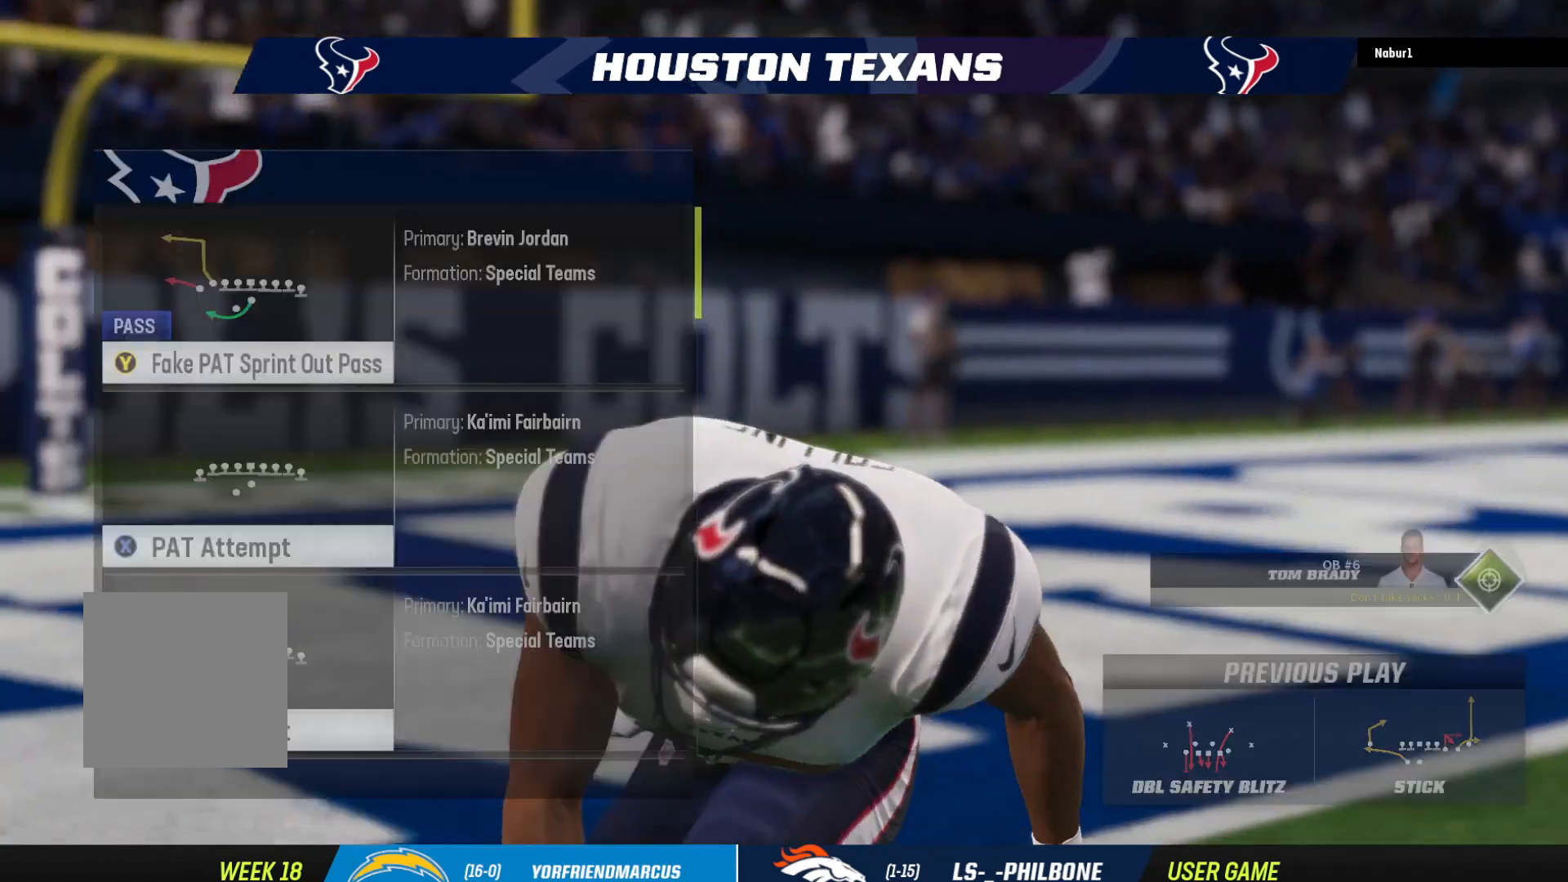
{"buttons": [], "left_stick": "center", "right_stick": "center", "events": []}
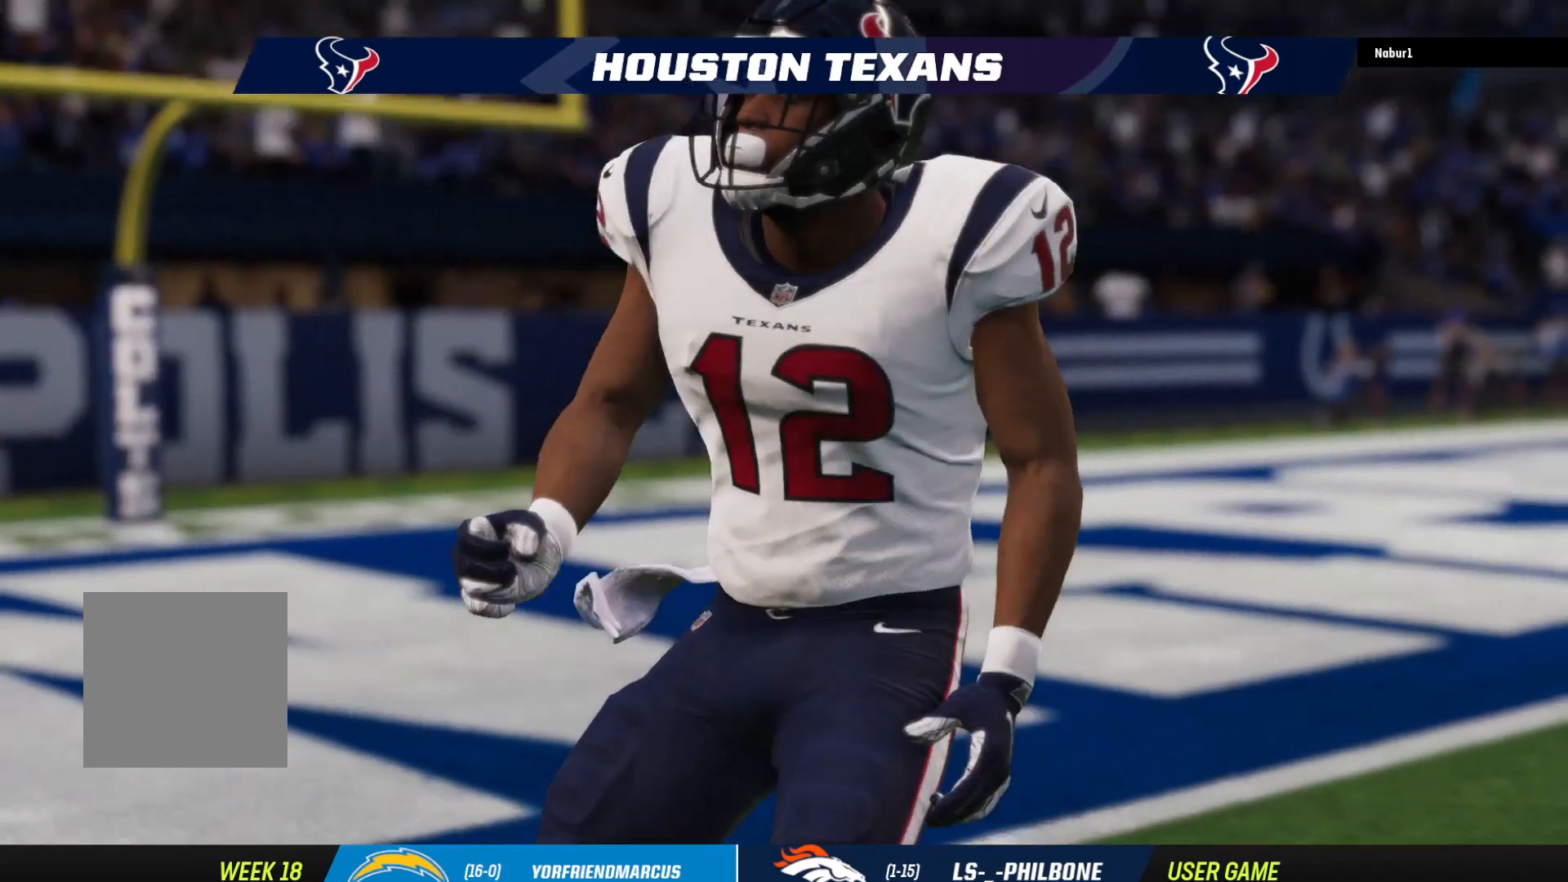
{"buttons": [], "left_stick": "center", "right_stick": "center", "events": []}
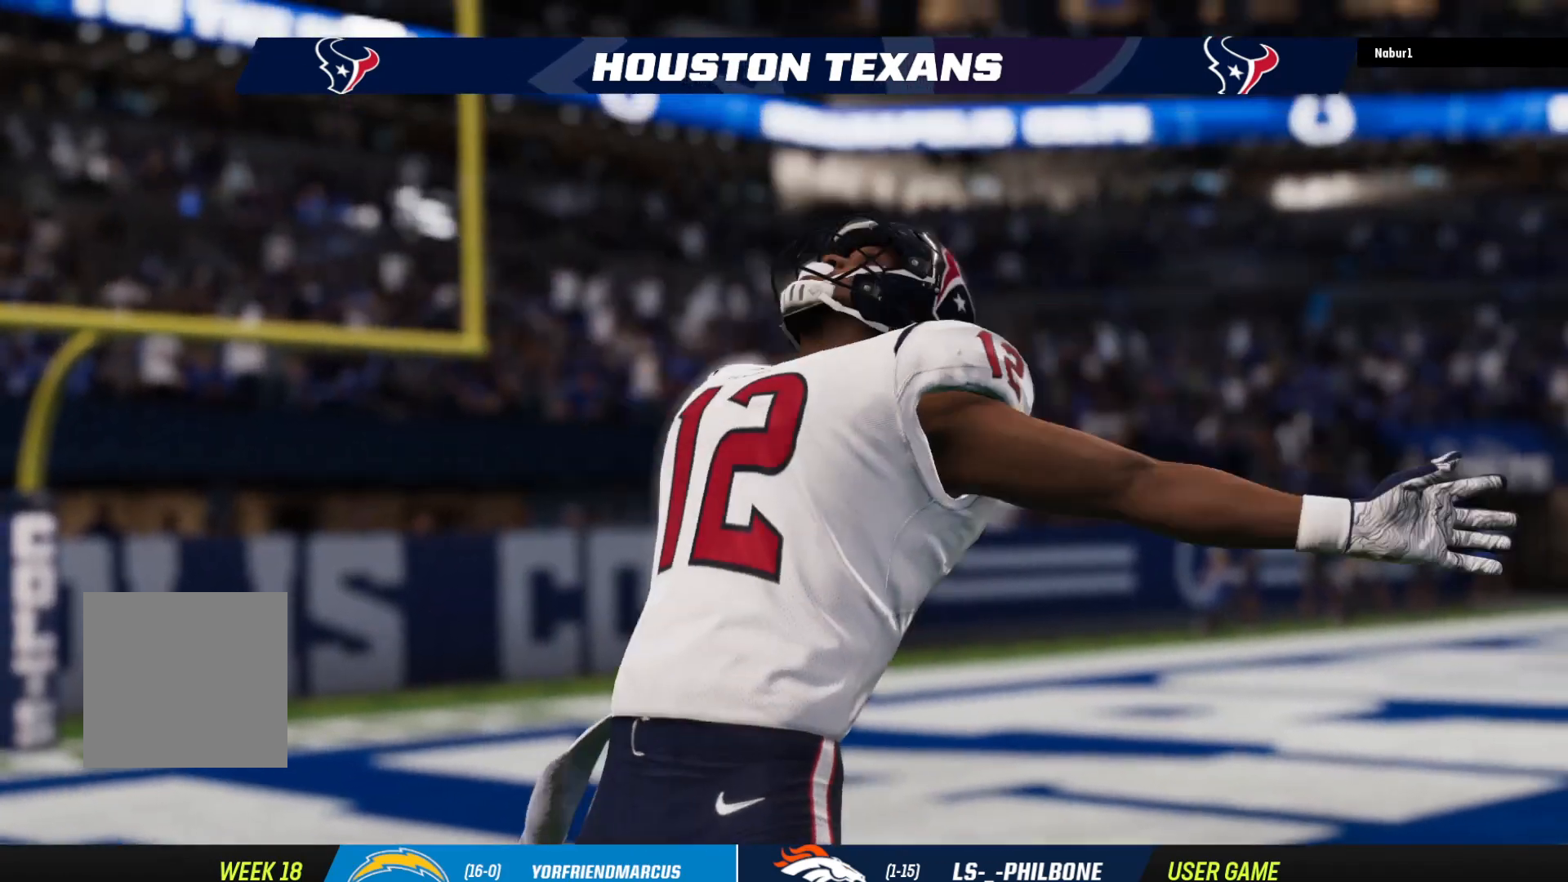
{"buttons": [], "left_stick": "center", "right_stick": "center", "events": []}
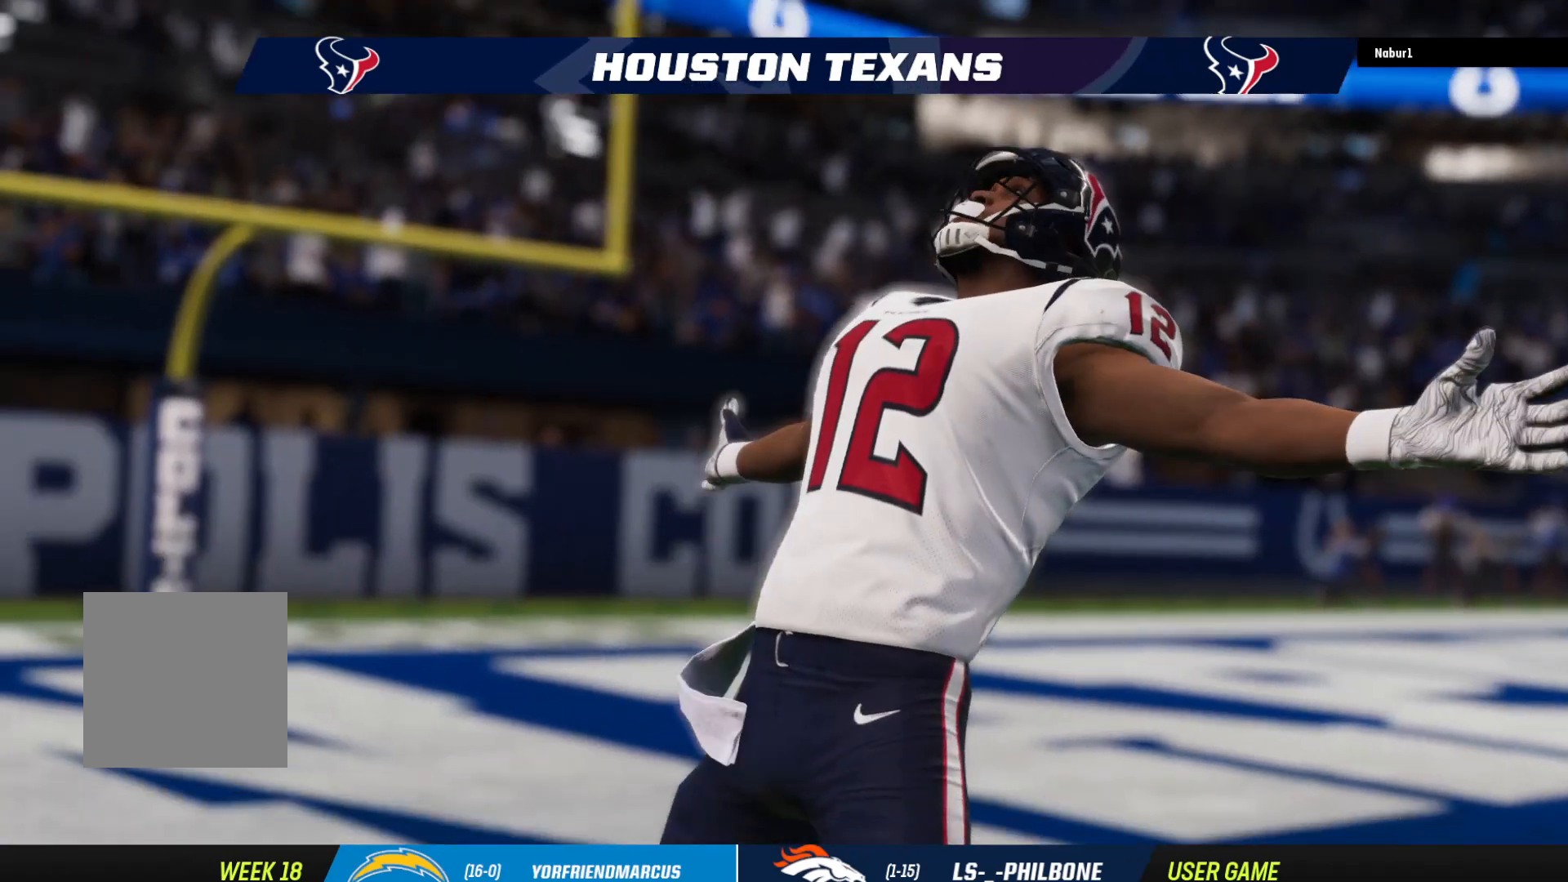
{"buttons": [], "left_stick": "center", "right_stick": "center", "events": []}
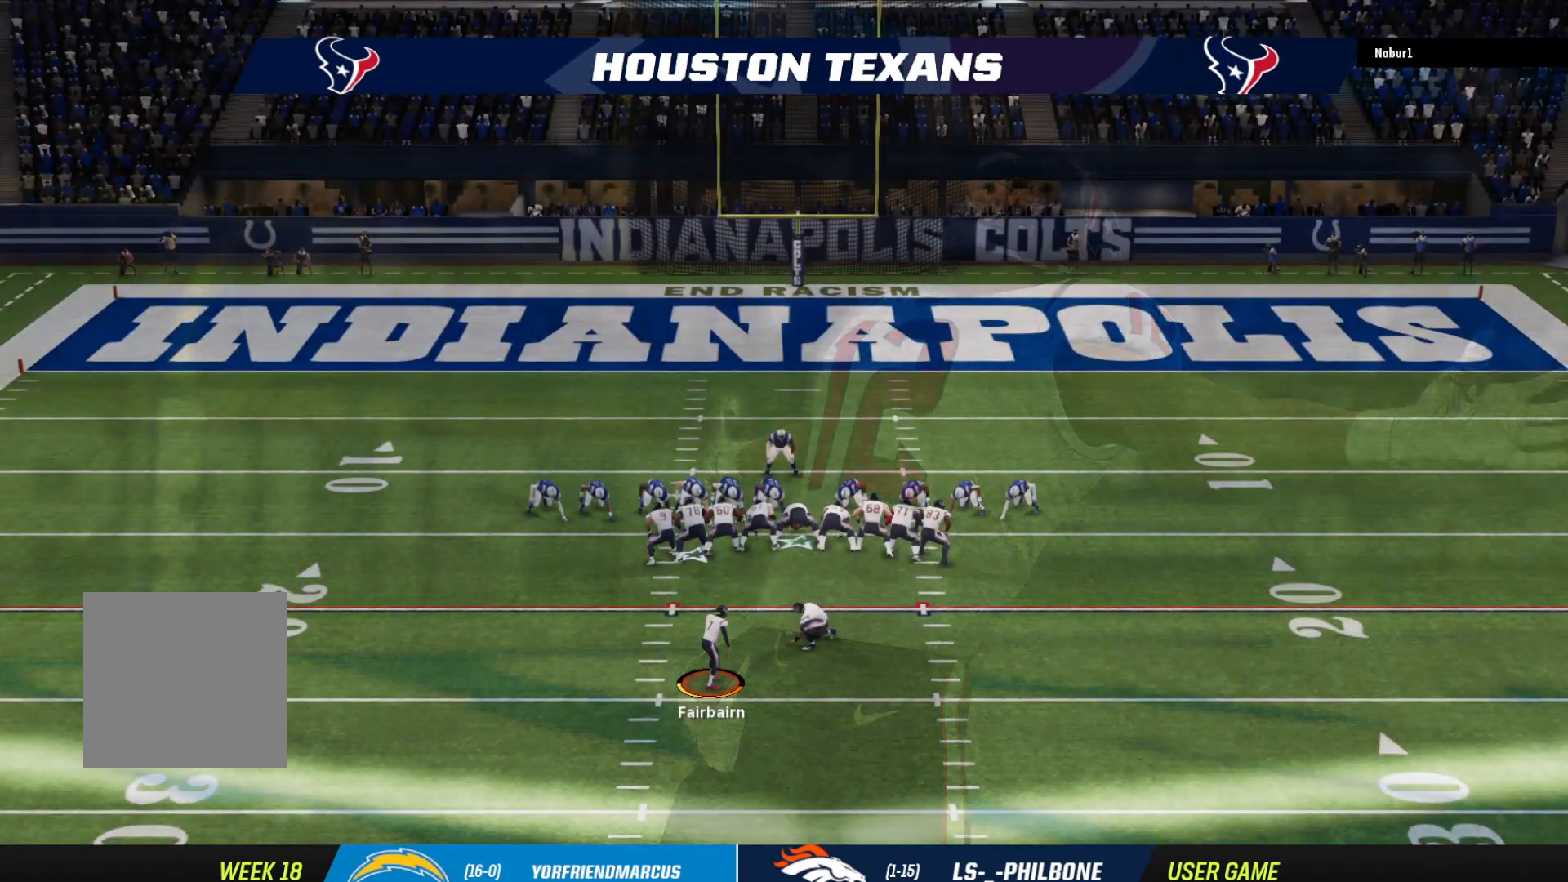
{"buttons": [], "left_stick": "center", "right_stick": "center", "events": []}
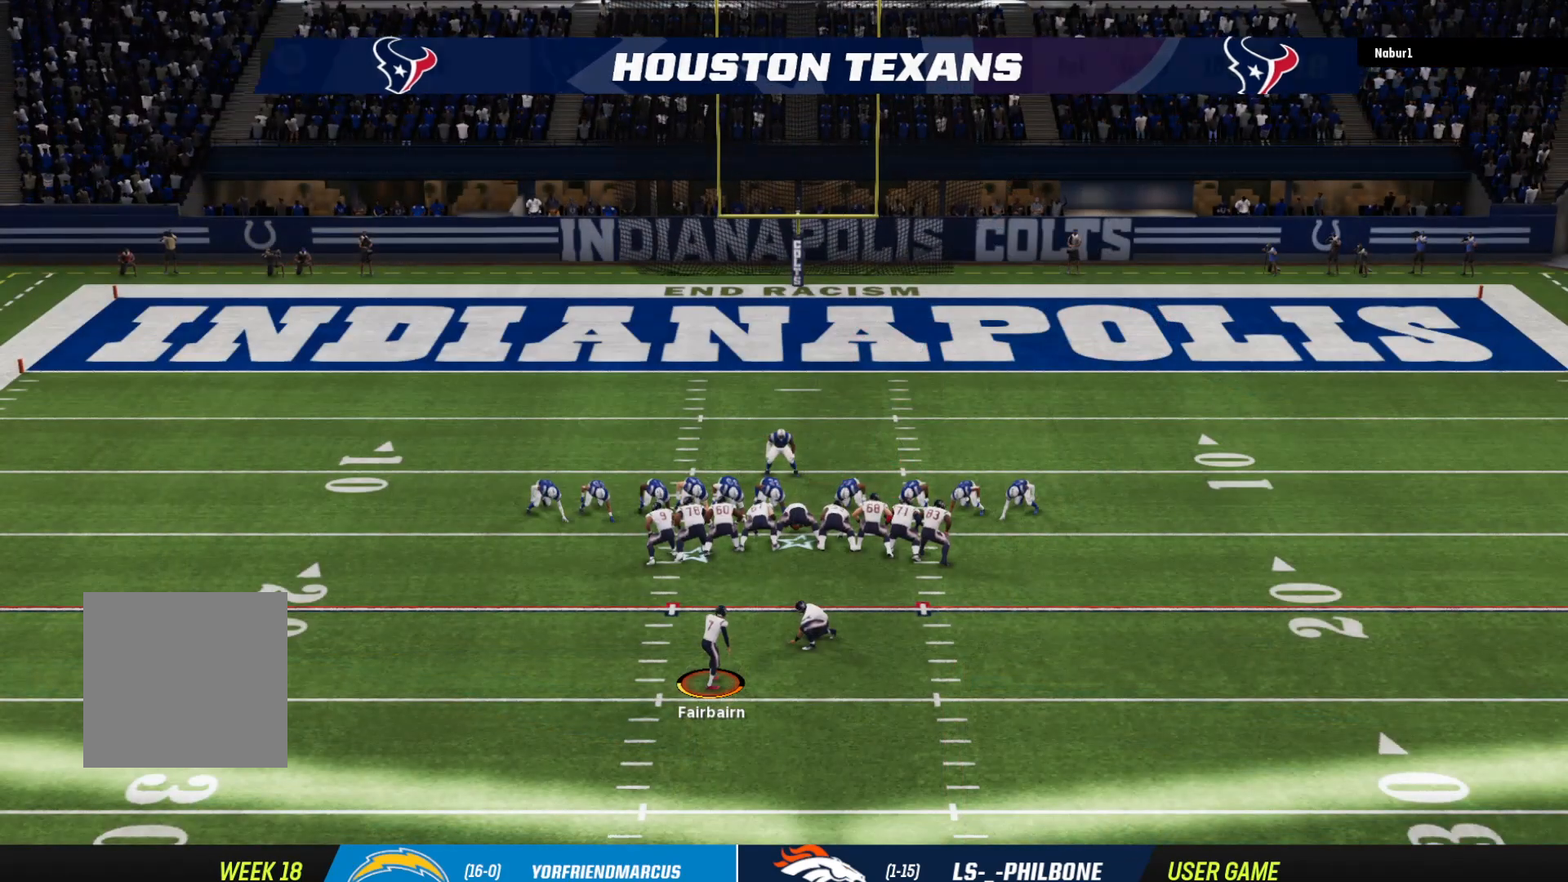
{"buttons": [], "left_stick": "center", "right_stick": "center", "events": [[67, "A", "down"], [233, "A", "up"]]}
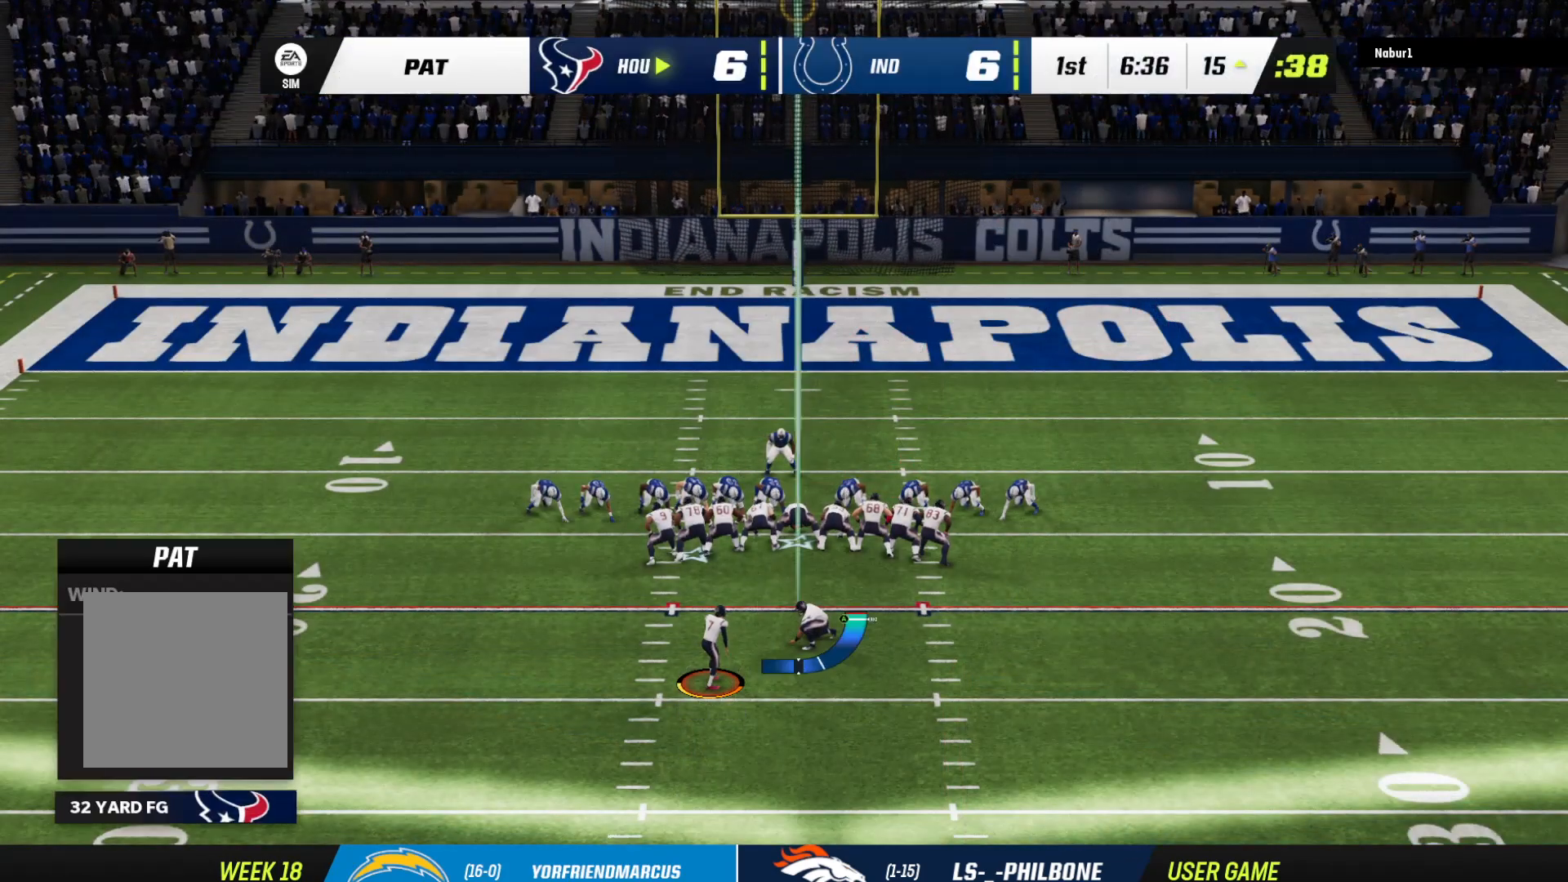
{"buttons": ["A"], "left_stick": "center", "right_stick": "center", "events": [[433, "A", "down"]]}
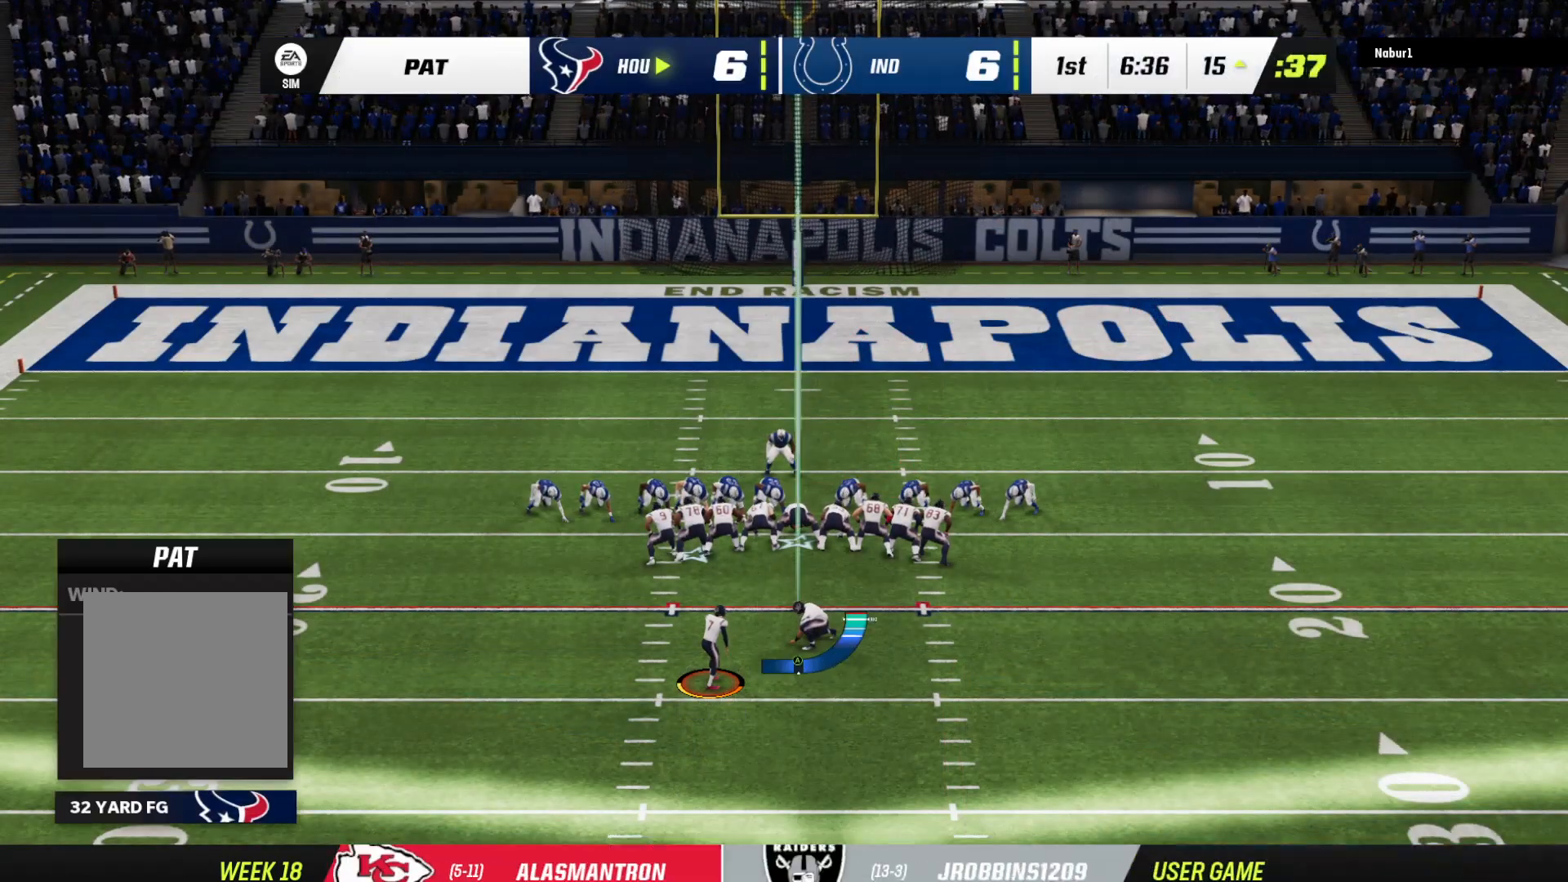
{"buttons": [], "left_stick": "center", "right_stick": "center", "events": [[100, "A", "up"]]}
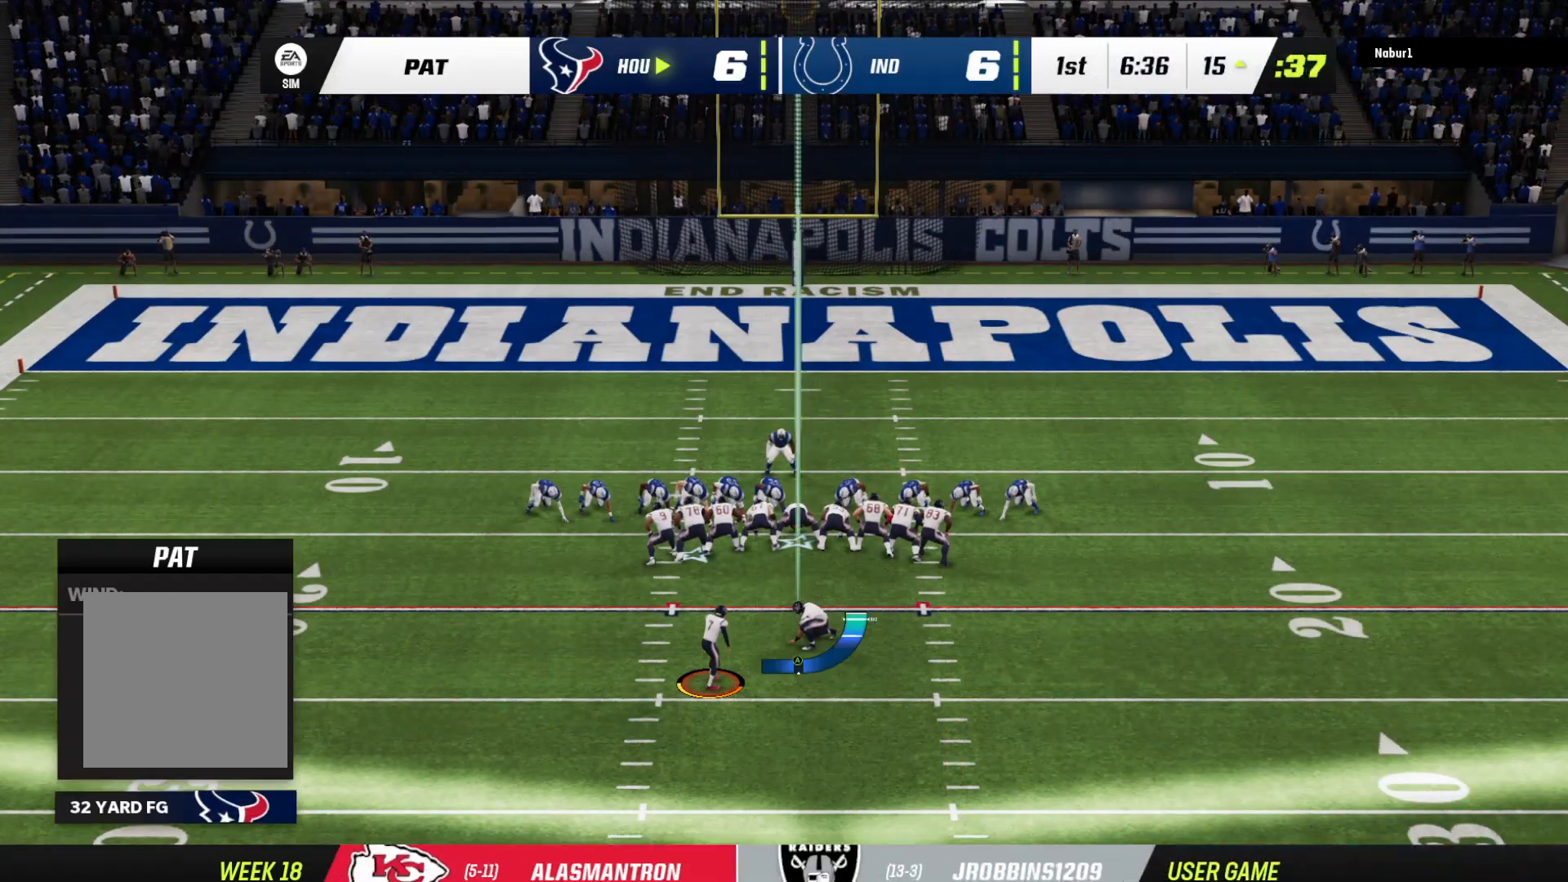
{"buttons": [], "left_stick": "center", "right_stick": "center", "events": []}
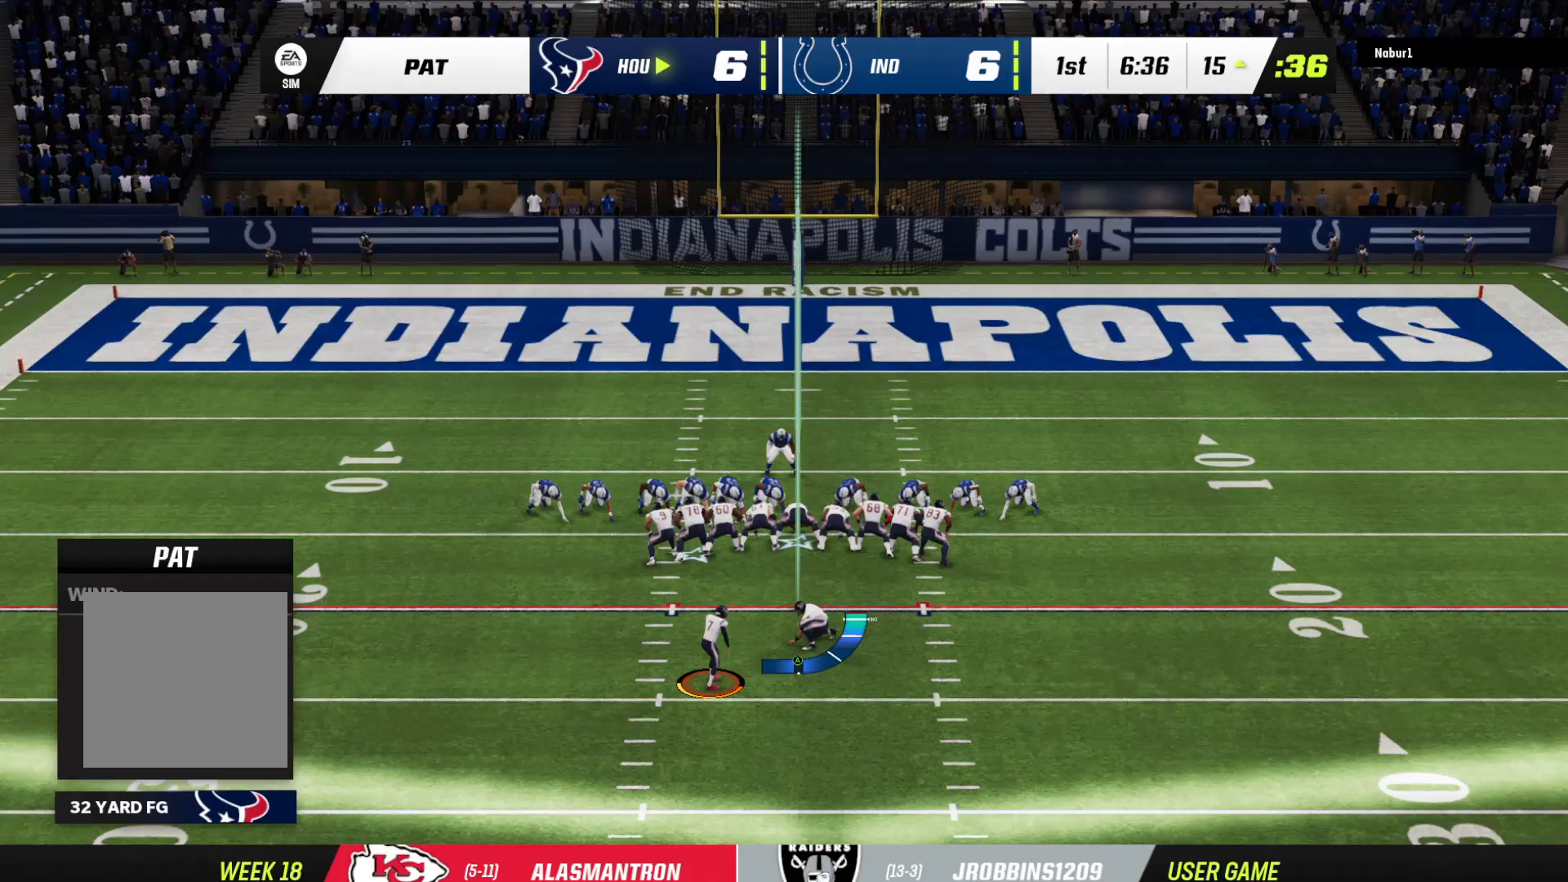
{"buttons": [], "left_stick": "center", "right_stick": "center", "events": [[300, "A", "down"], [433, "A", "up"]]}
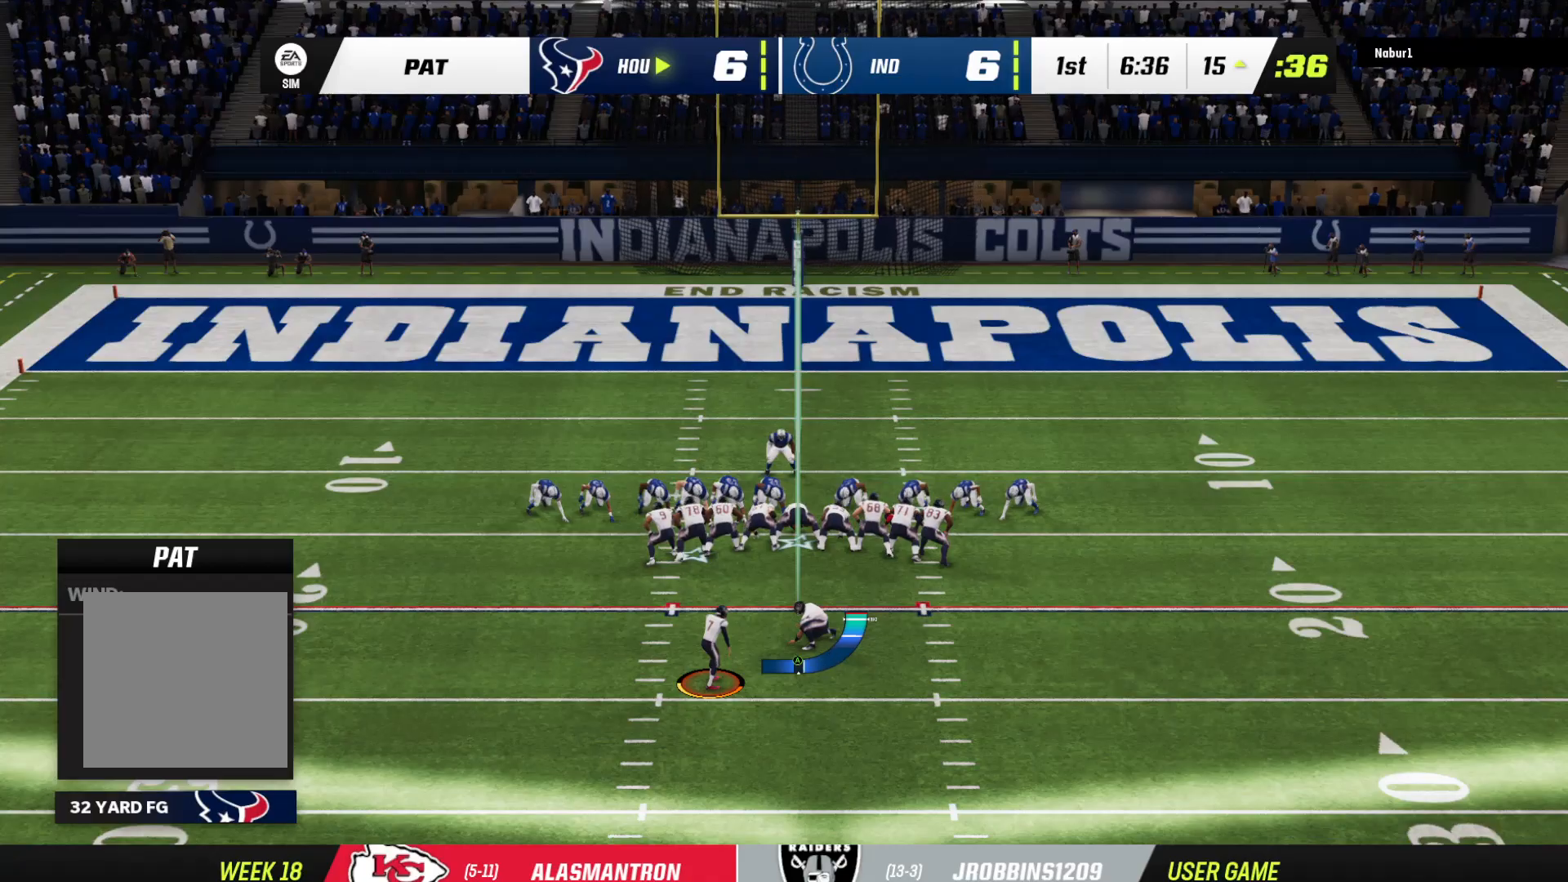
{"buttons": [], "left_stick": "center", "right_stick": "center", "events": []}
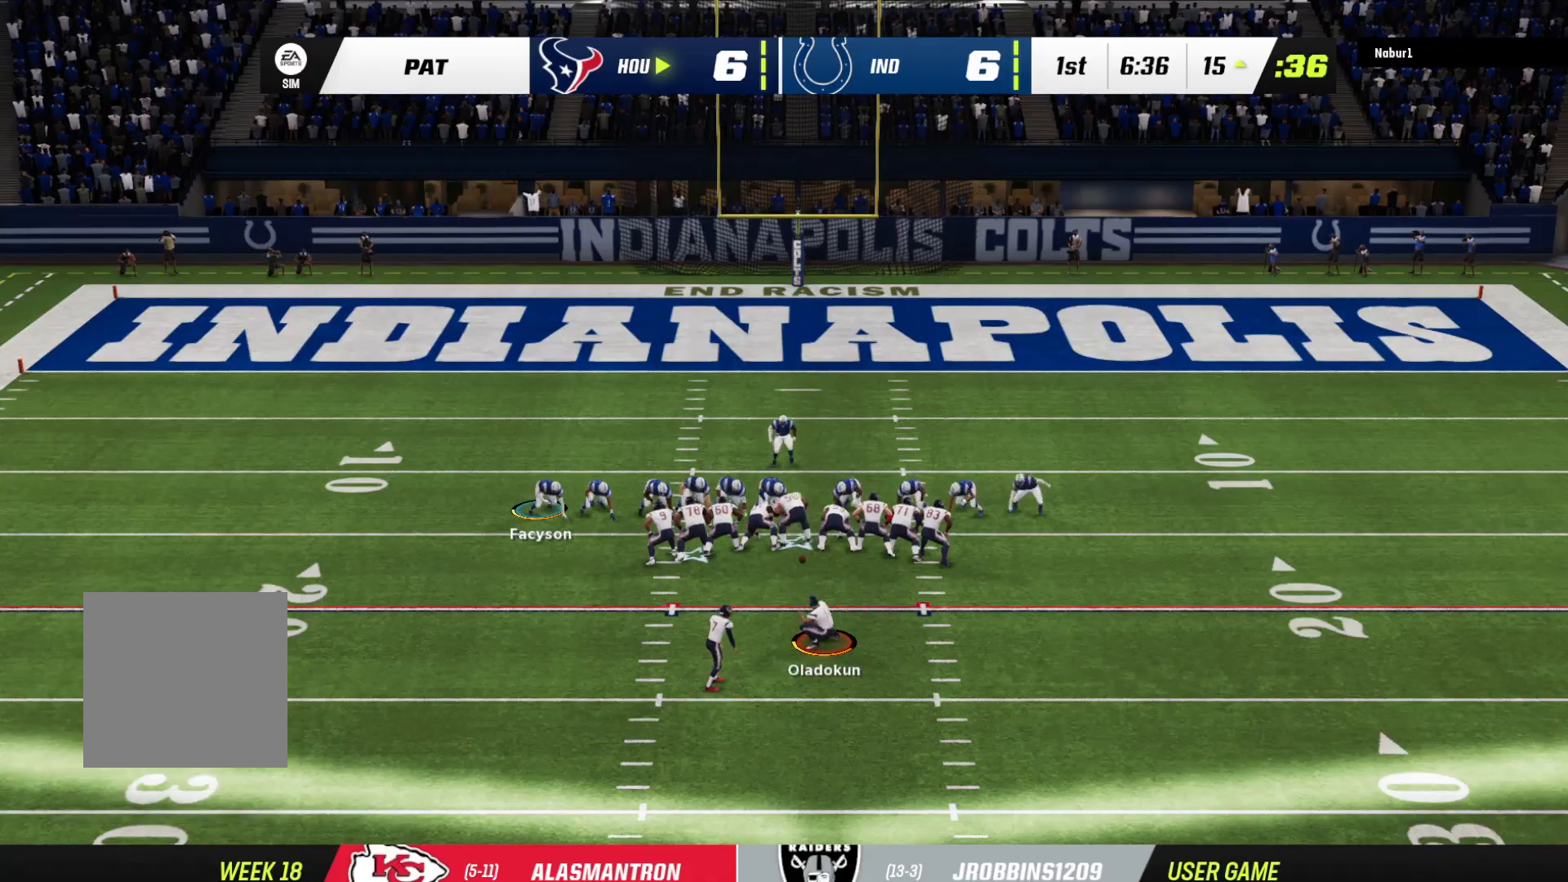
{"buttons": [], "left_stick": "center", "right_stick": "center", "events": []}
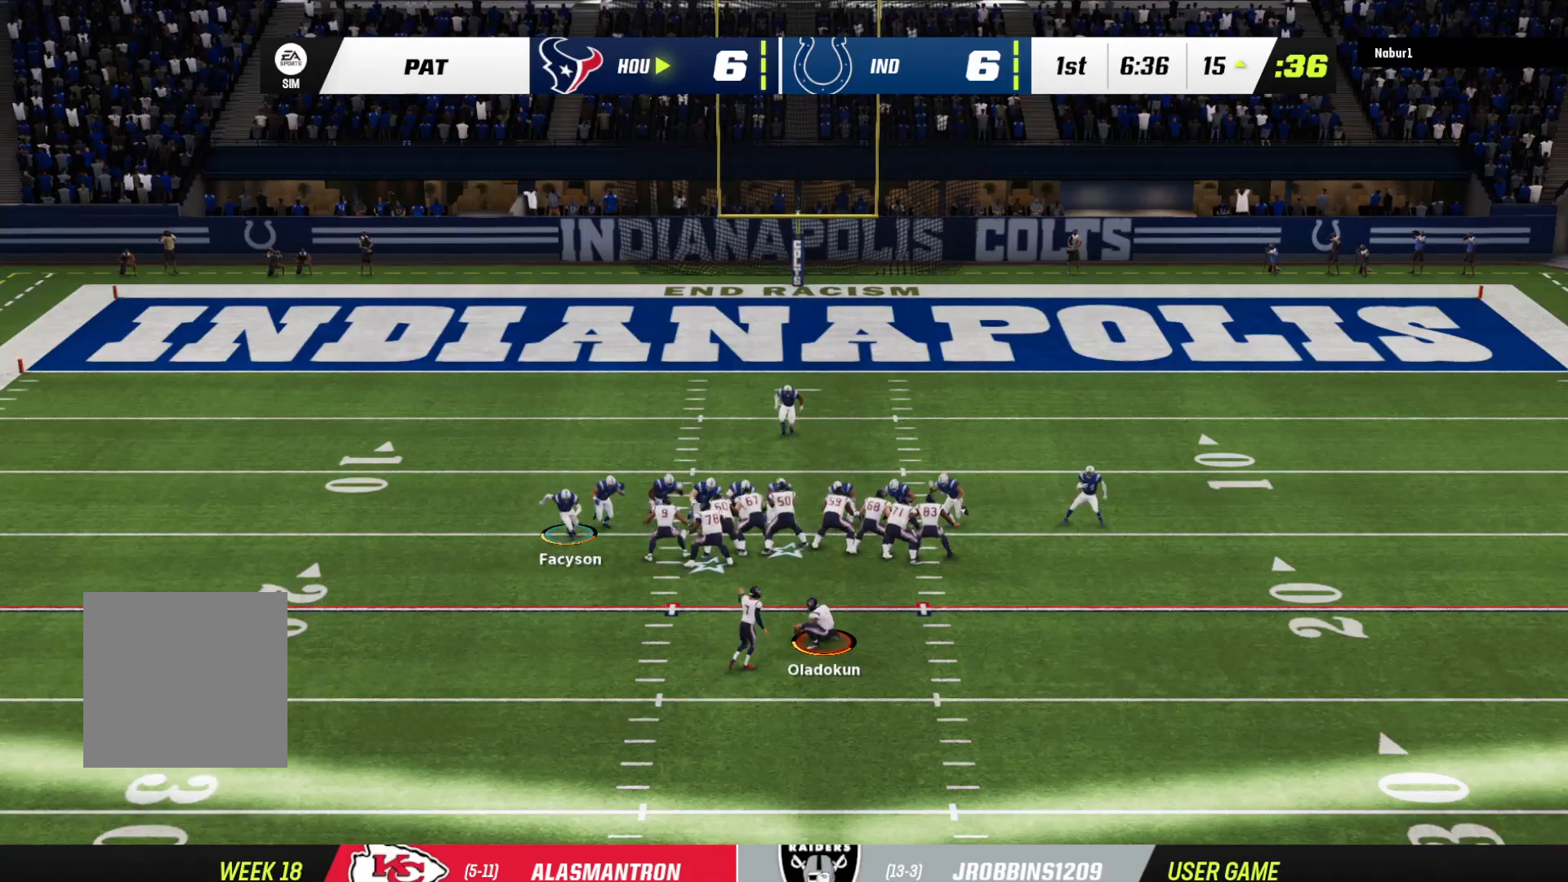
{"buttons": [], "left_stick": "down", "right_stick": "center", "events": [[133, "left_stick", "down"], [233, "left_stick", "center"], [300, "left_stick", "down"]]}
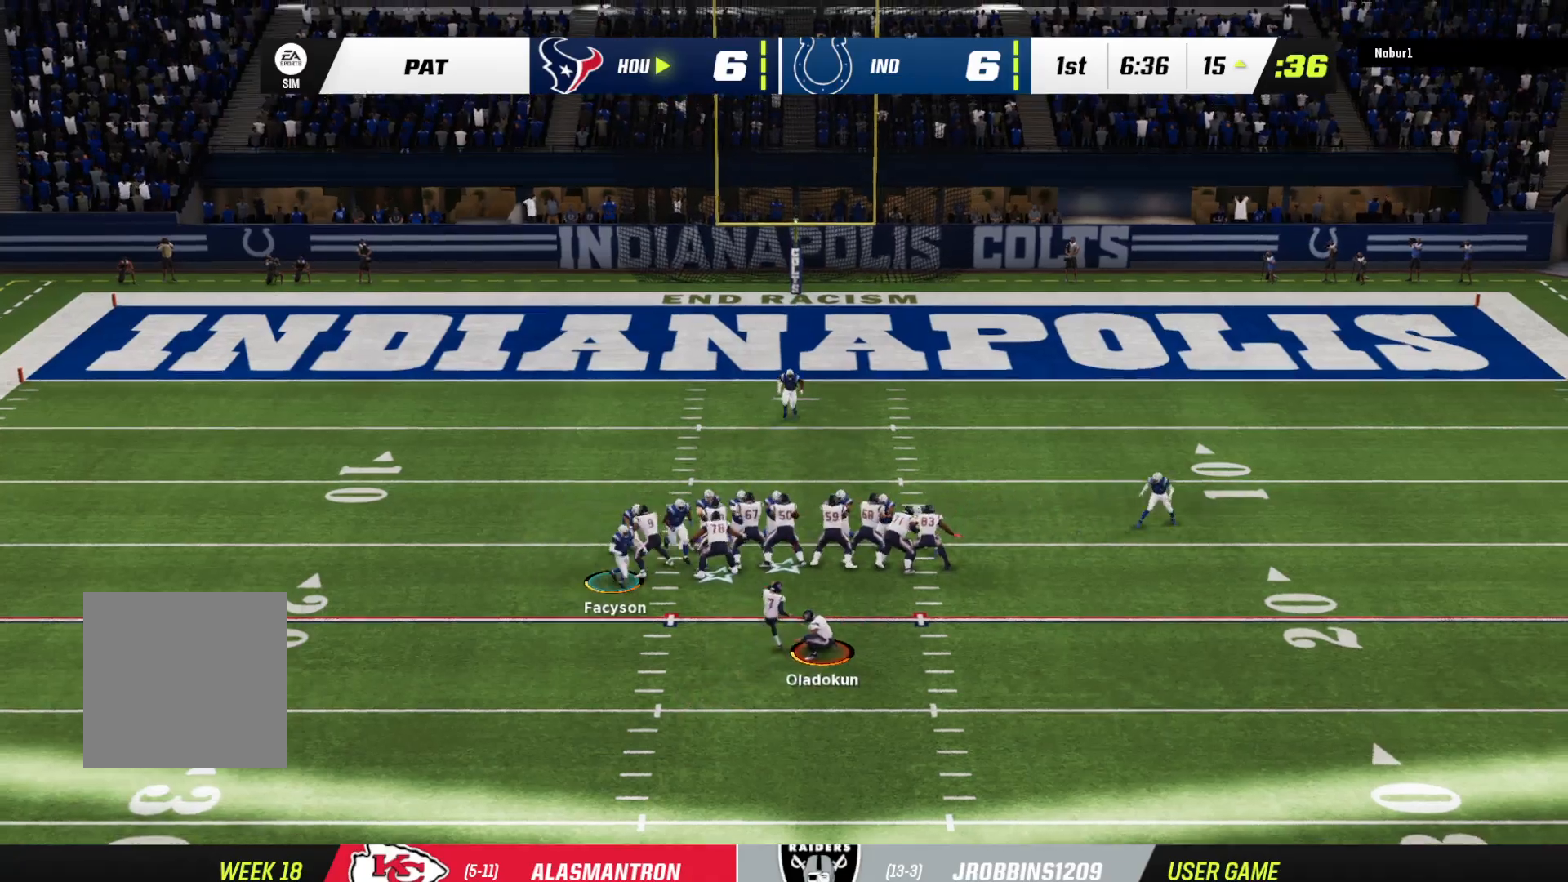
{"buttons": [], "left_stick": "down-left", "right_stick": "center", "events": [[33, "left_stick", "center"], [100, "left_stick", "down"], [200, "left_stick", "down-left"]]}
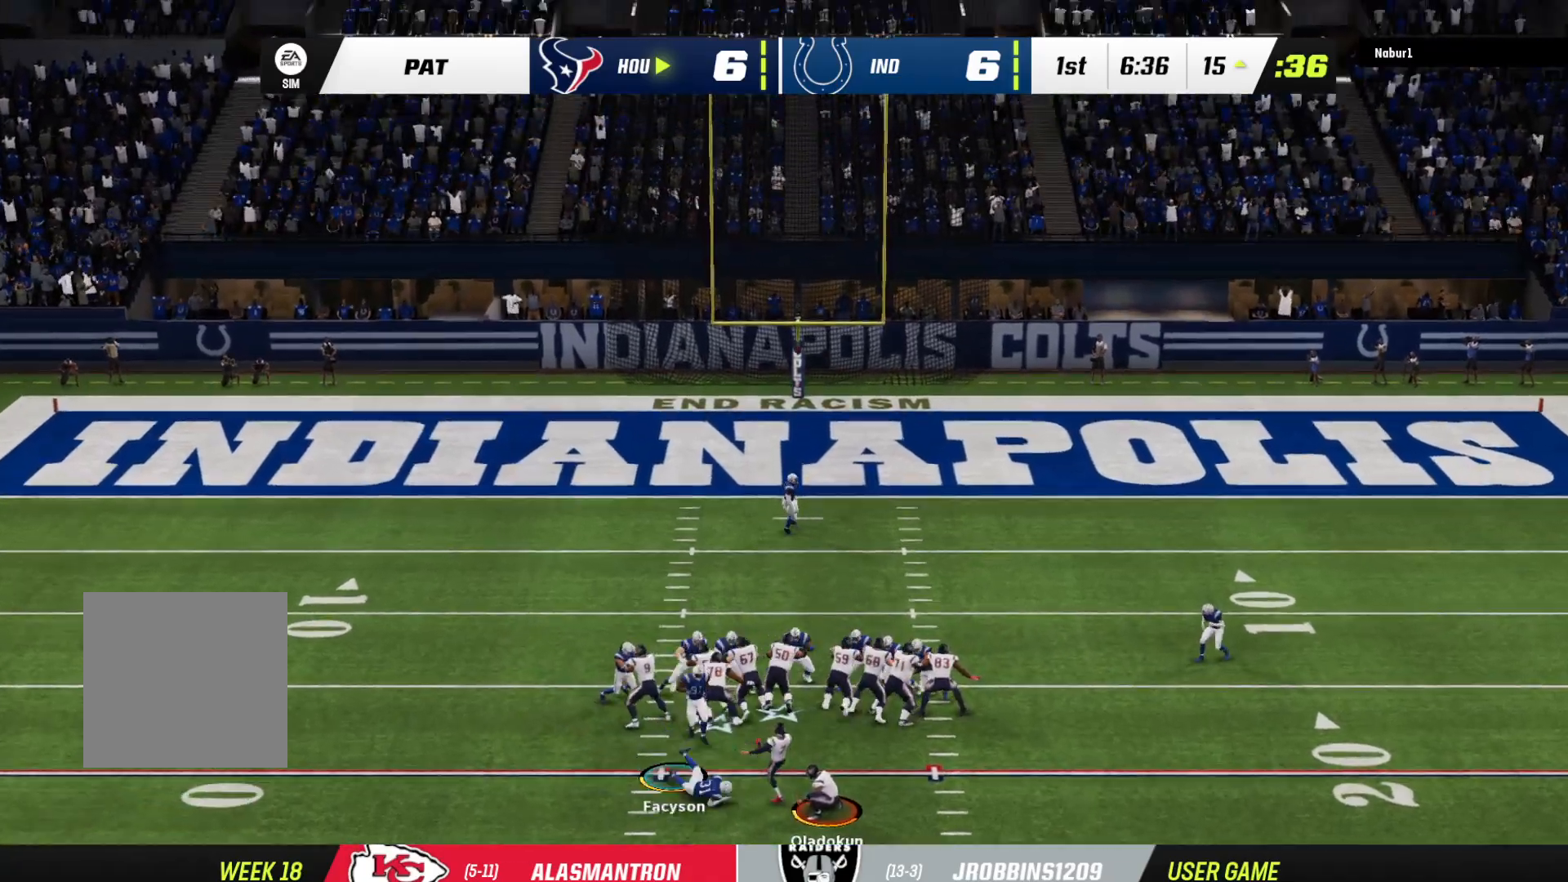
{"buttons": [], "left_stick": "center", "right_stick": "center", "events": [[200, "left_stick", "center"]]}
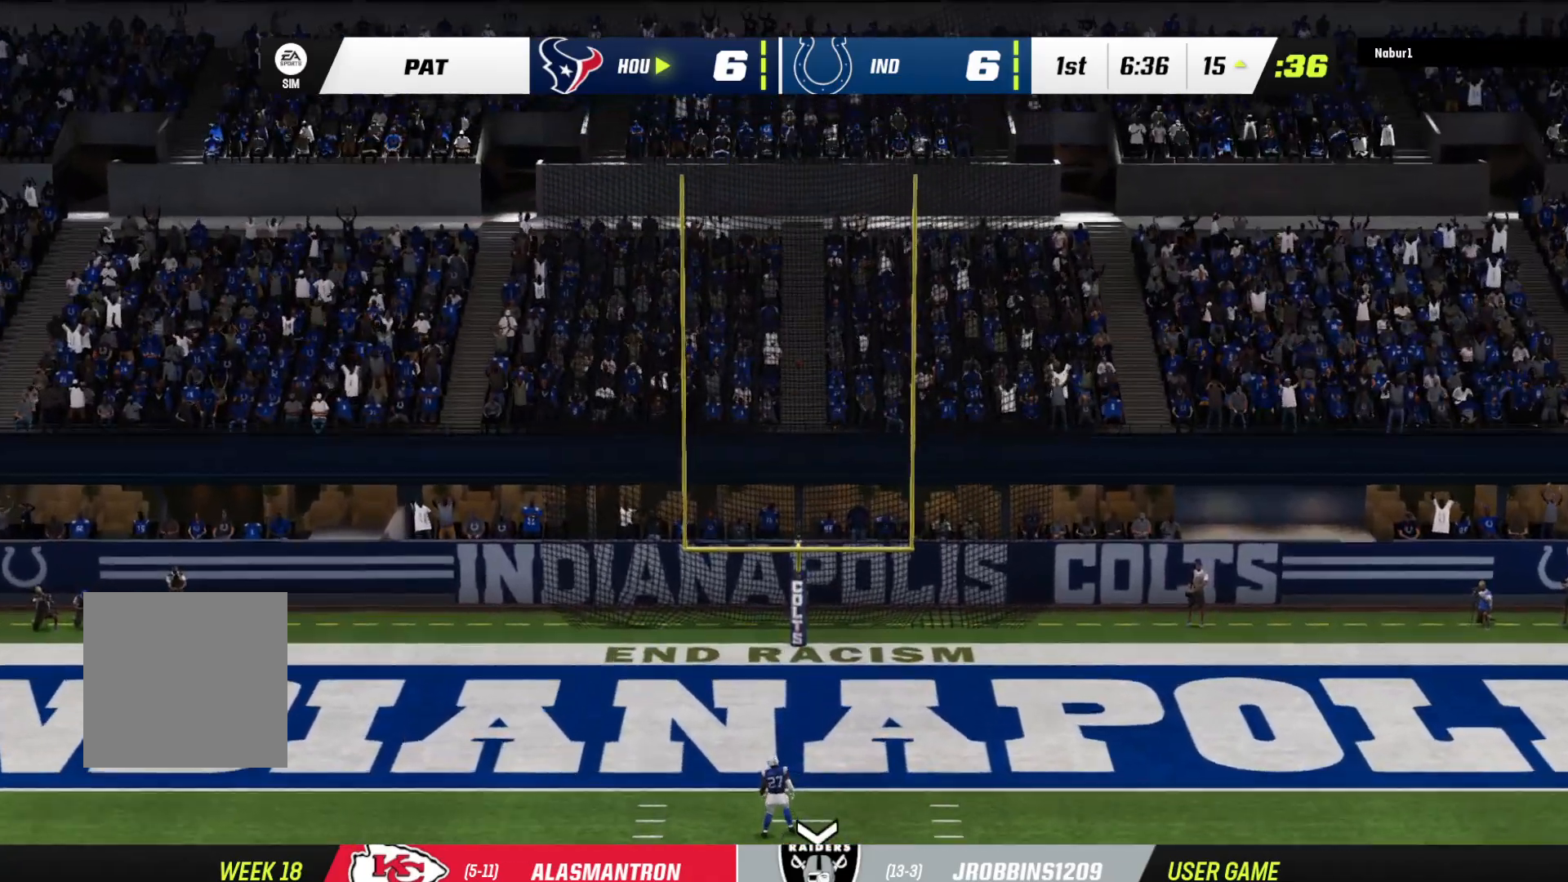
{"buttons": [], "left_stick": "center", "right_stick": "center", "events": [[33, "left_stick", "down"], [133, "left_stick", "center"], [200, "A", "down"], [267, "A", "up"], [367, "A", "down"], [500, "A", "up"]]}